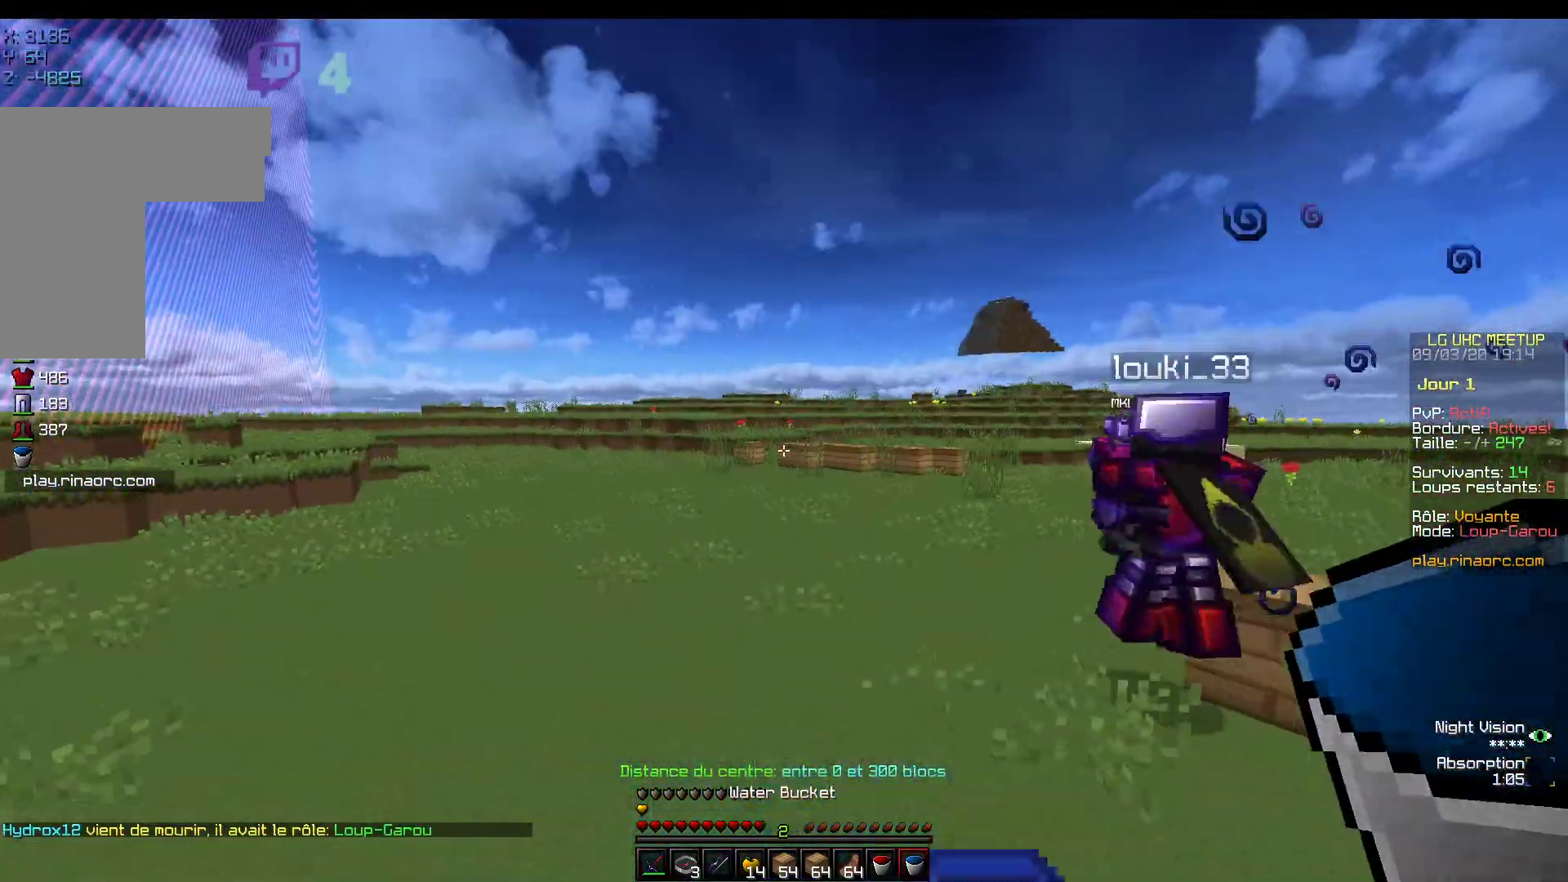
Gameplay with keyboard and mouse; each line is a JSON object with the keys and mouse buttons held at the frame after it. "events" lists presses ("down") and releases ("up") of "d", "q", "s", "z", "mouse_left" and "mouse_right" between this image and that frame as [ms after this image, input, new state], when the widget could be followed in between. "mouse_left", "mouse_right" = the "left", "right" buttons of the "mouse" list. No other keys are recorded. Fast repeated clicks can show as one long hold. Mouse movement is not recorded.
{"keys": ["z"], "mouse": [], "events": []}
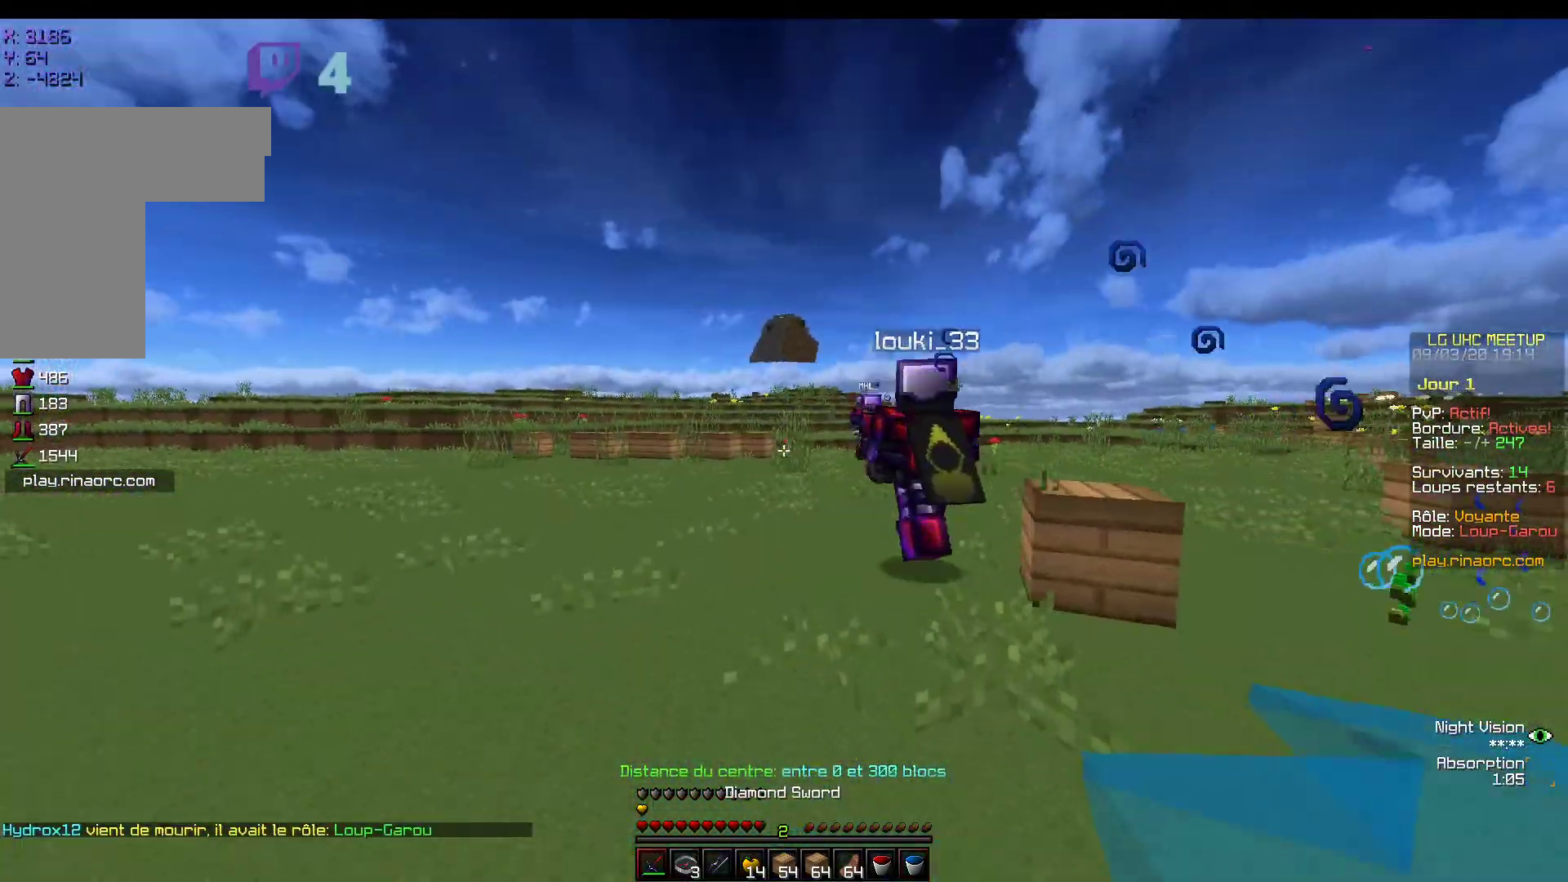
{"keys": ["z"], "mouse": [], "events": []}
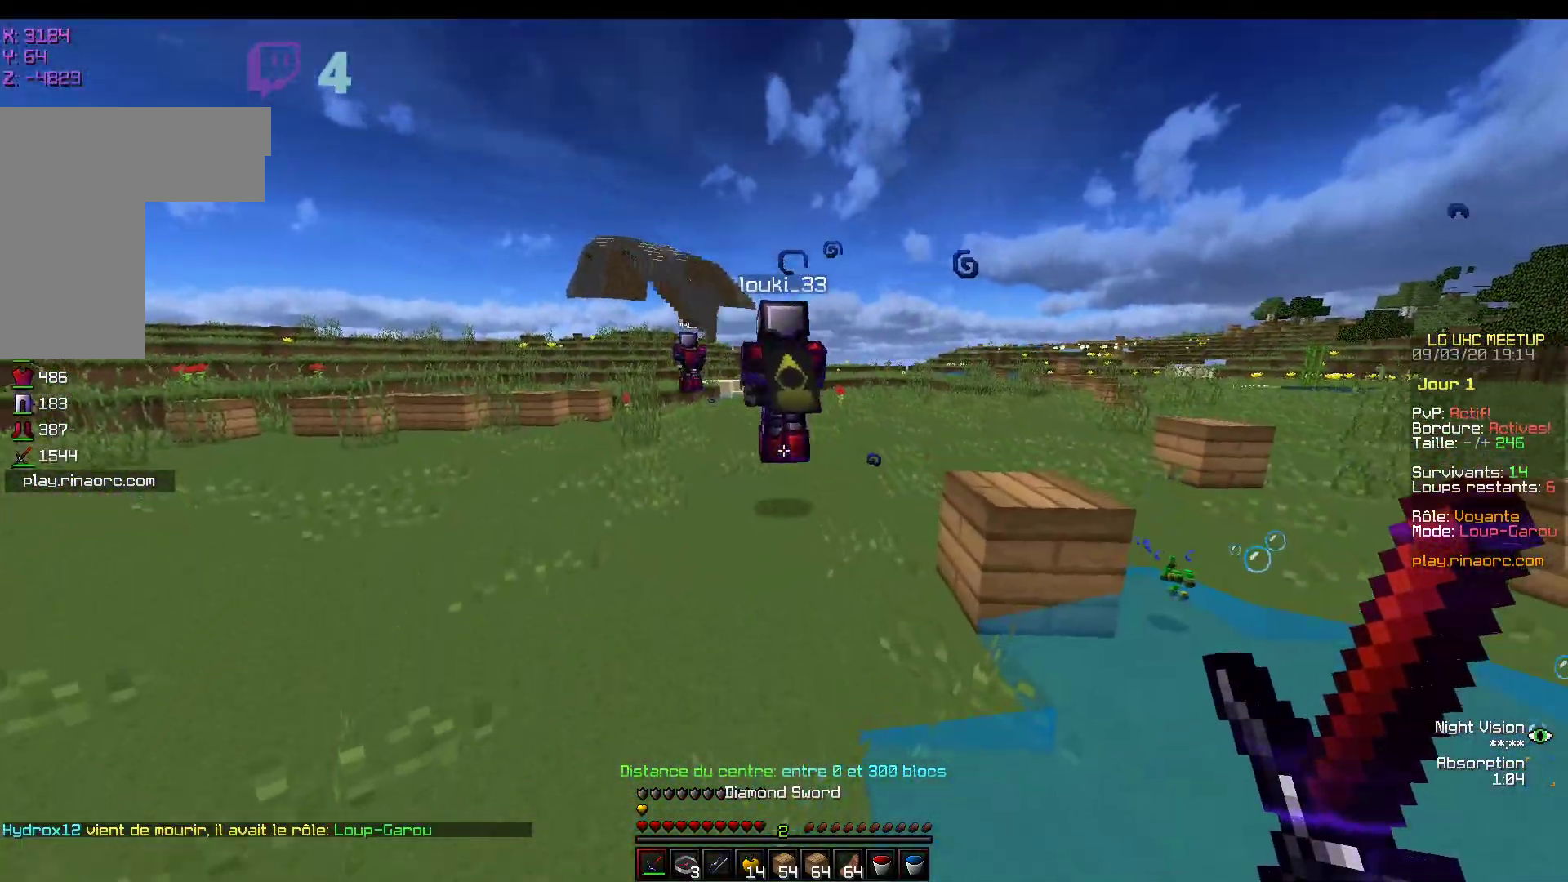
{"keys": ["z"], "mouse": [], "events": []}
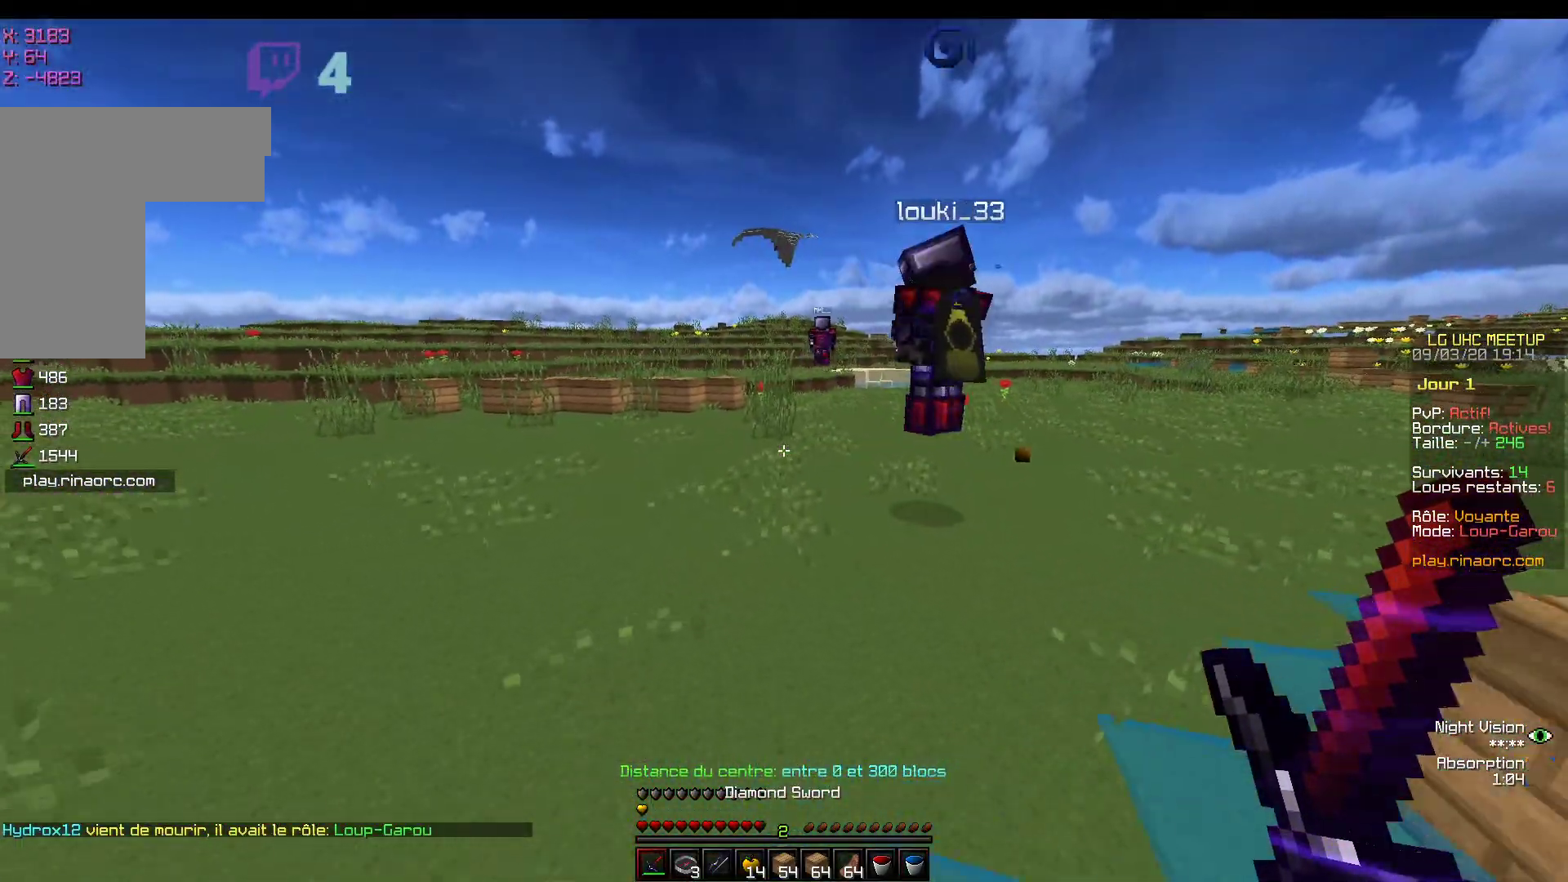
{"keys": ["z"], "mouse": [], "events": []}
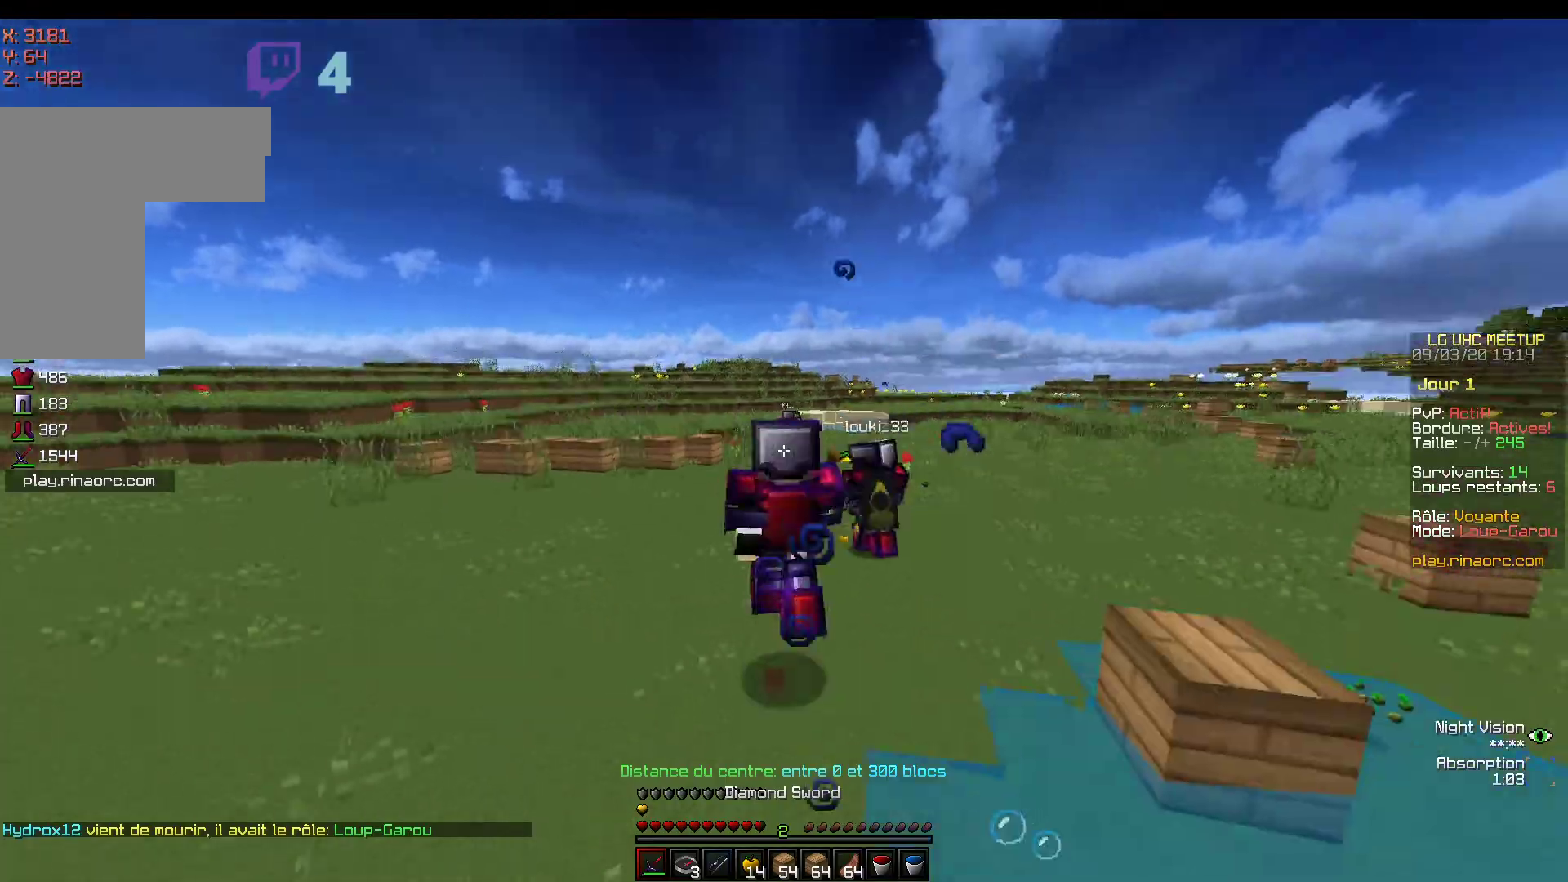
{"keys": ["z"], "mouse": [], "events": []}
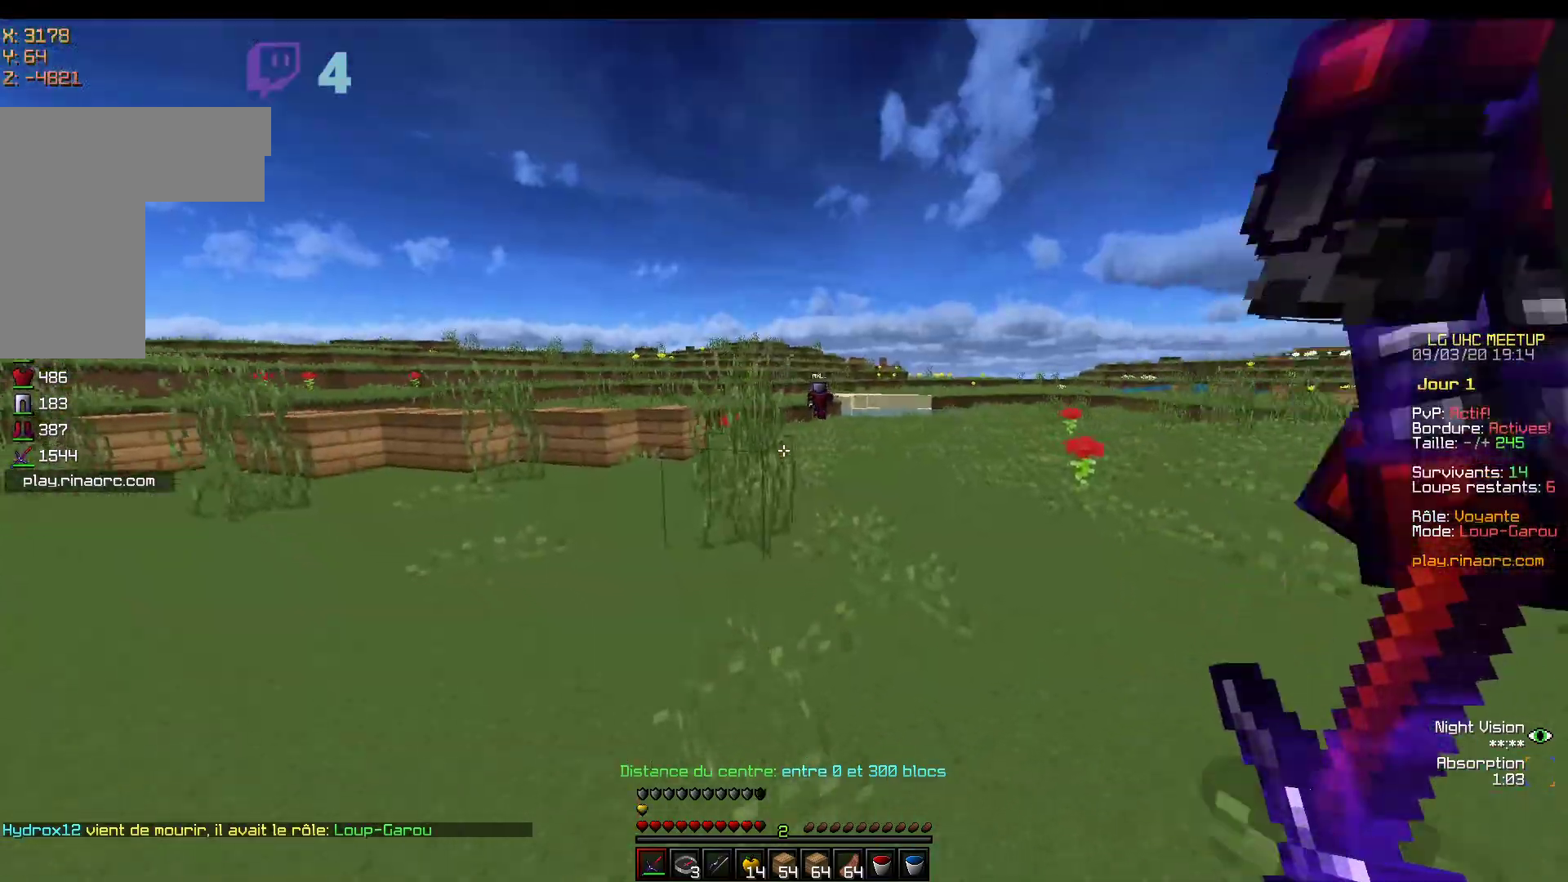
{"keys": ["z"], "mouse": [], "events": []}
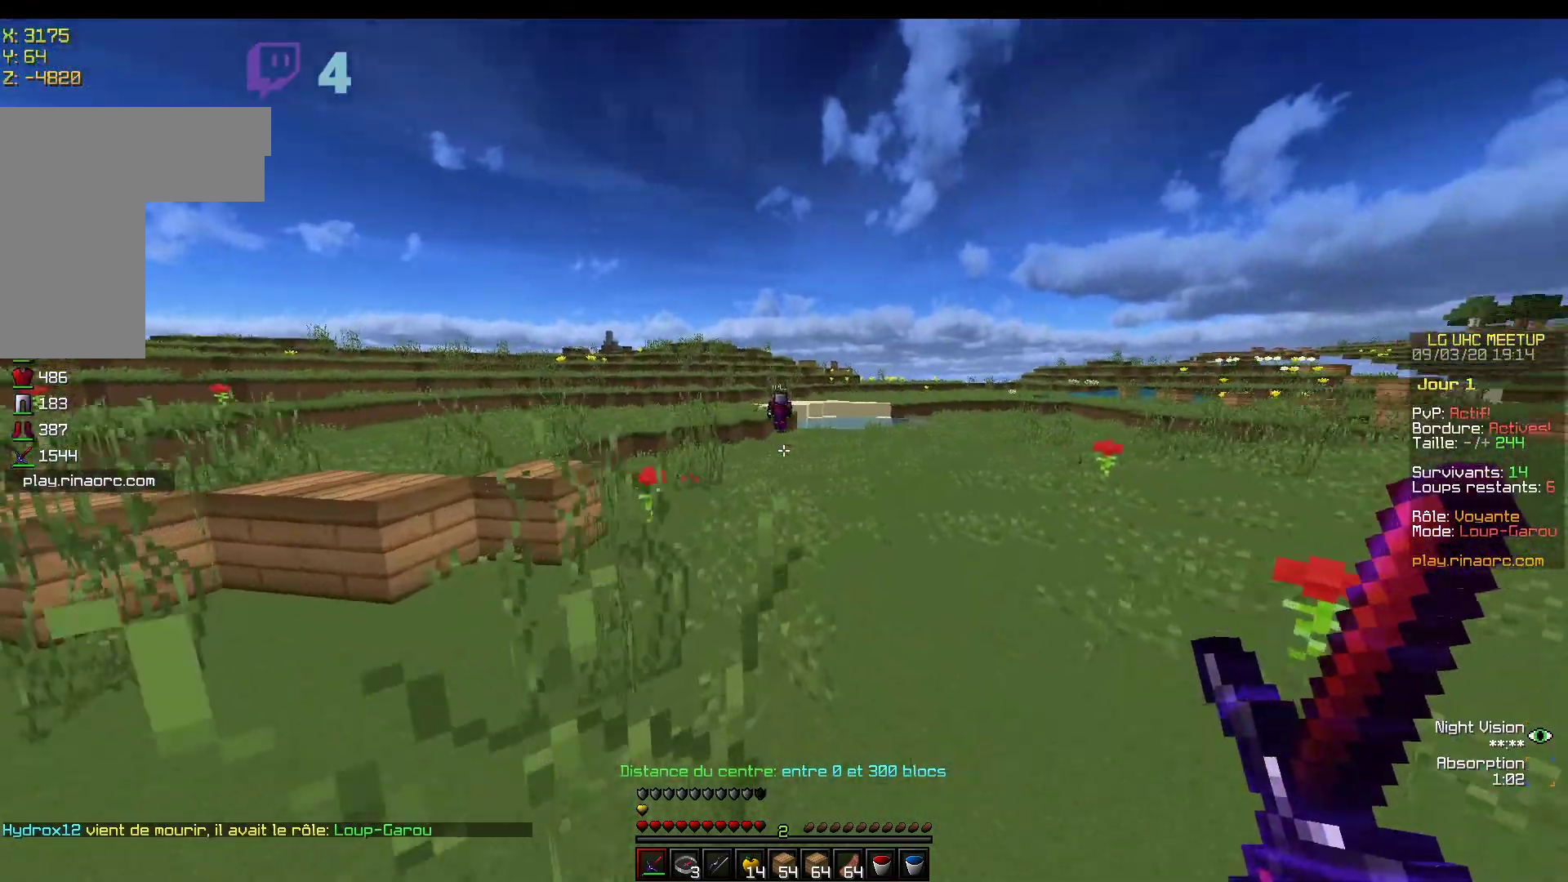
{"keys": ["z"], "mouse": ["left"], "events": [[417, "mouse_left", "down"]]}
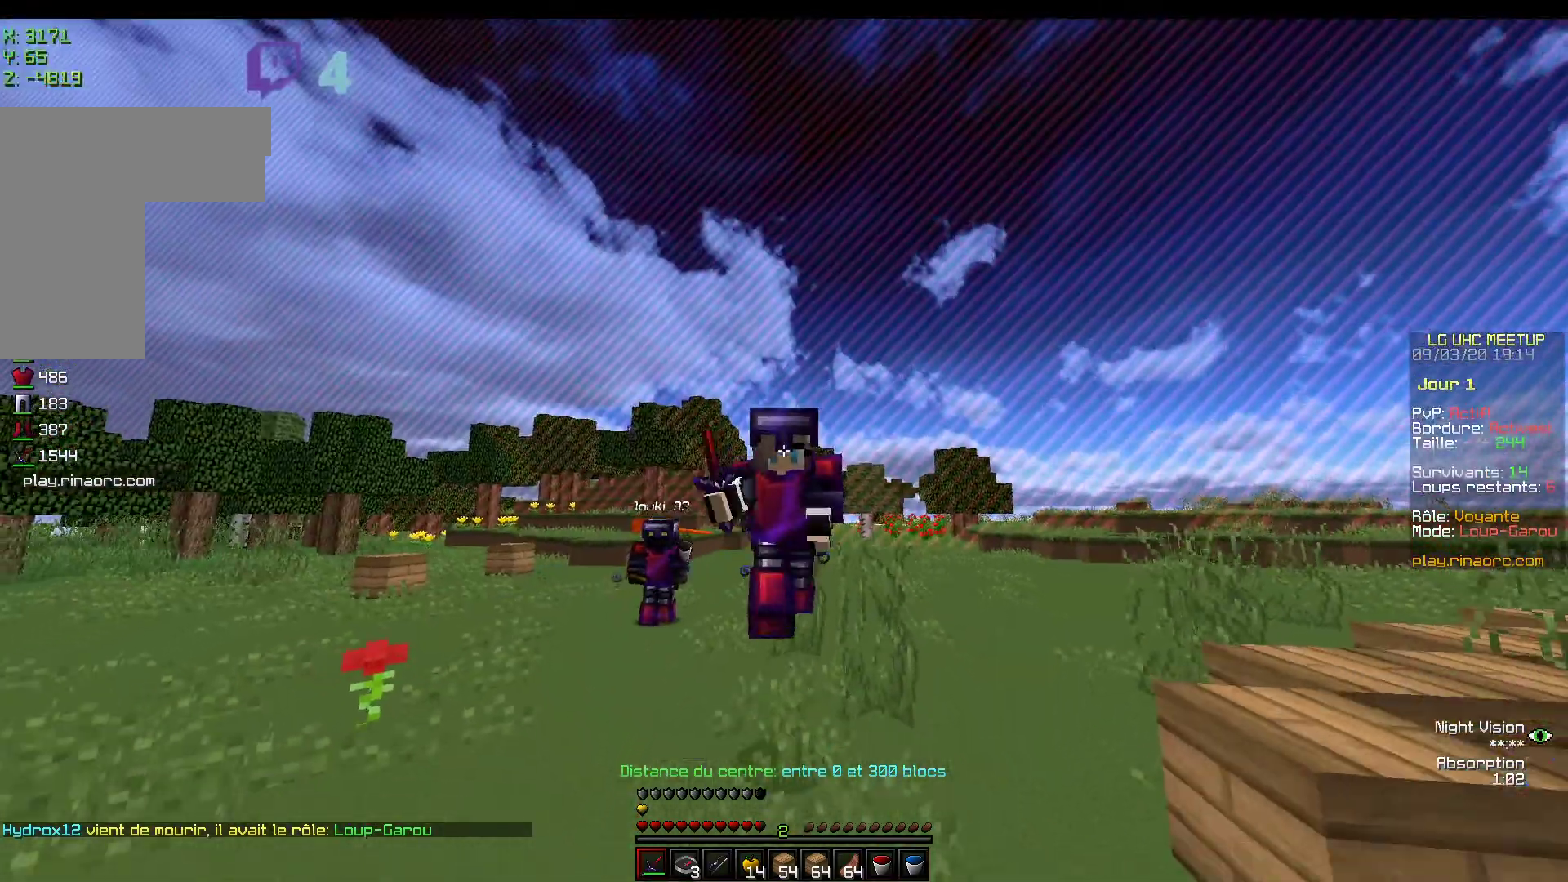
{"keys": ["z"], "mouse": [], "events": [[117, "mouse_left", "up"]]}
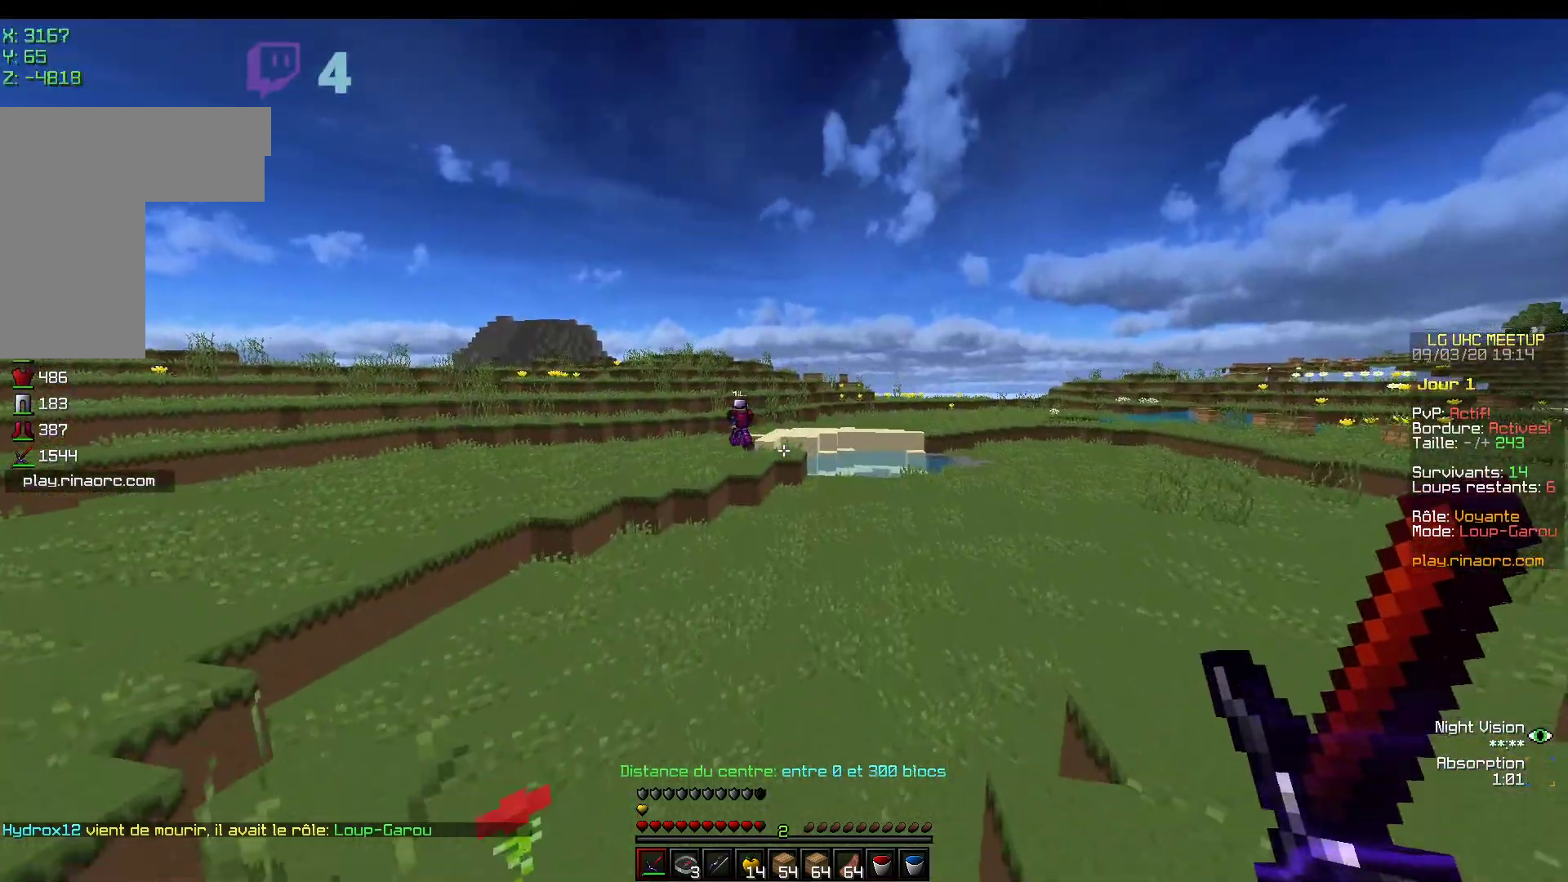
{"keys": ["z"], "mouse": [], "events": []}
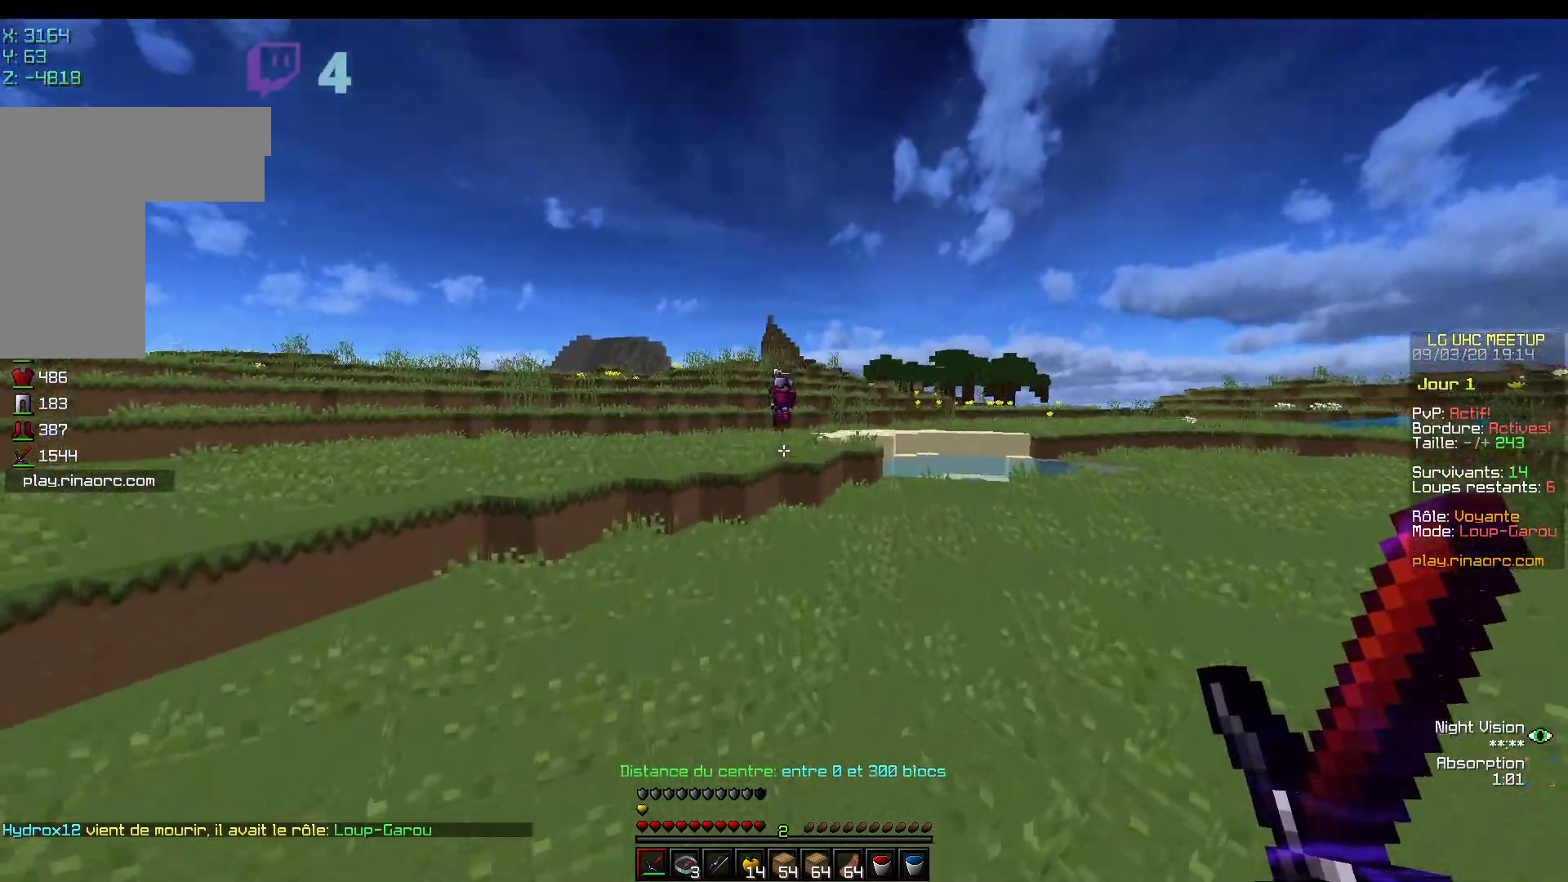
{"keys": ["z"], "mouse": [], "events": []}
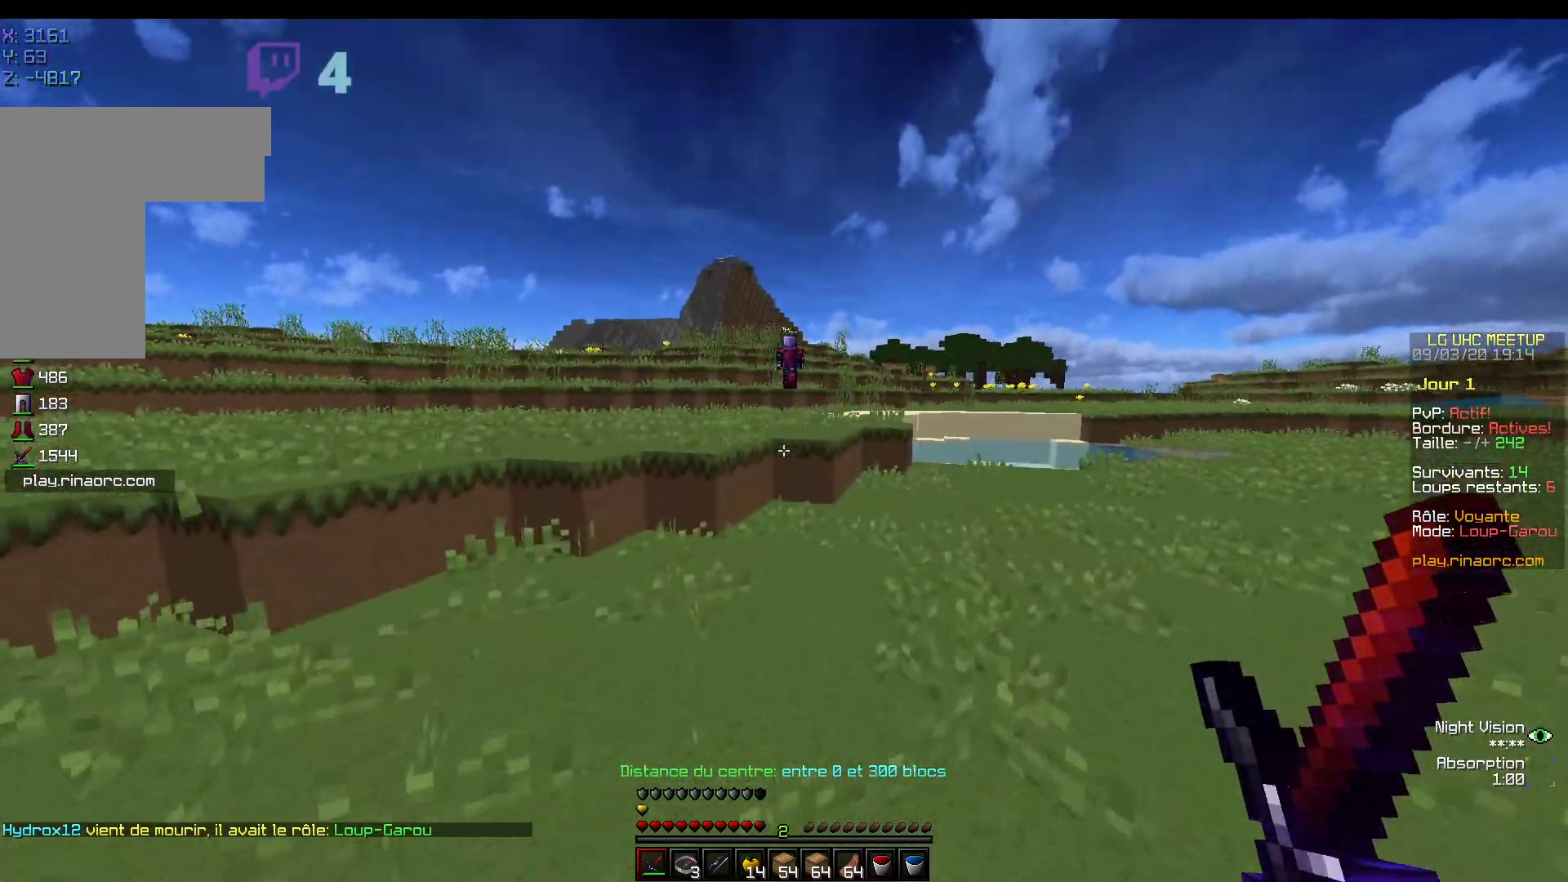
{"keys": ["z"], "mouse": [], "events": [[117, "mouse_left", "down"], [250, "mouse_left", "up"]]}
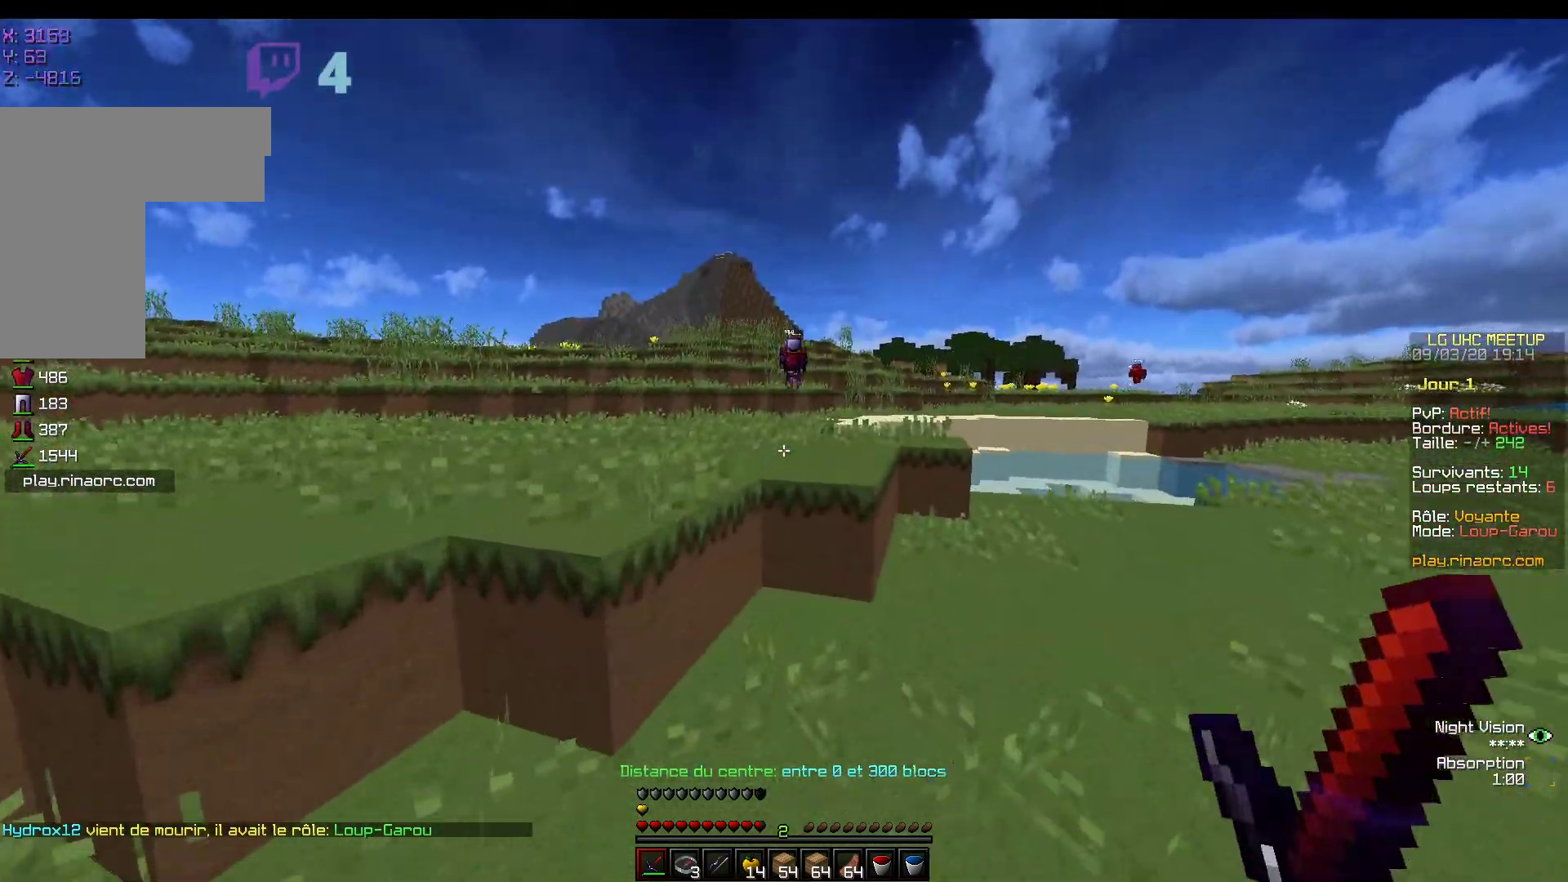
{"keys": ["z"], "mouse": [], "events": []}
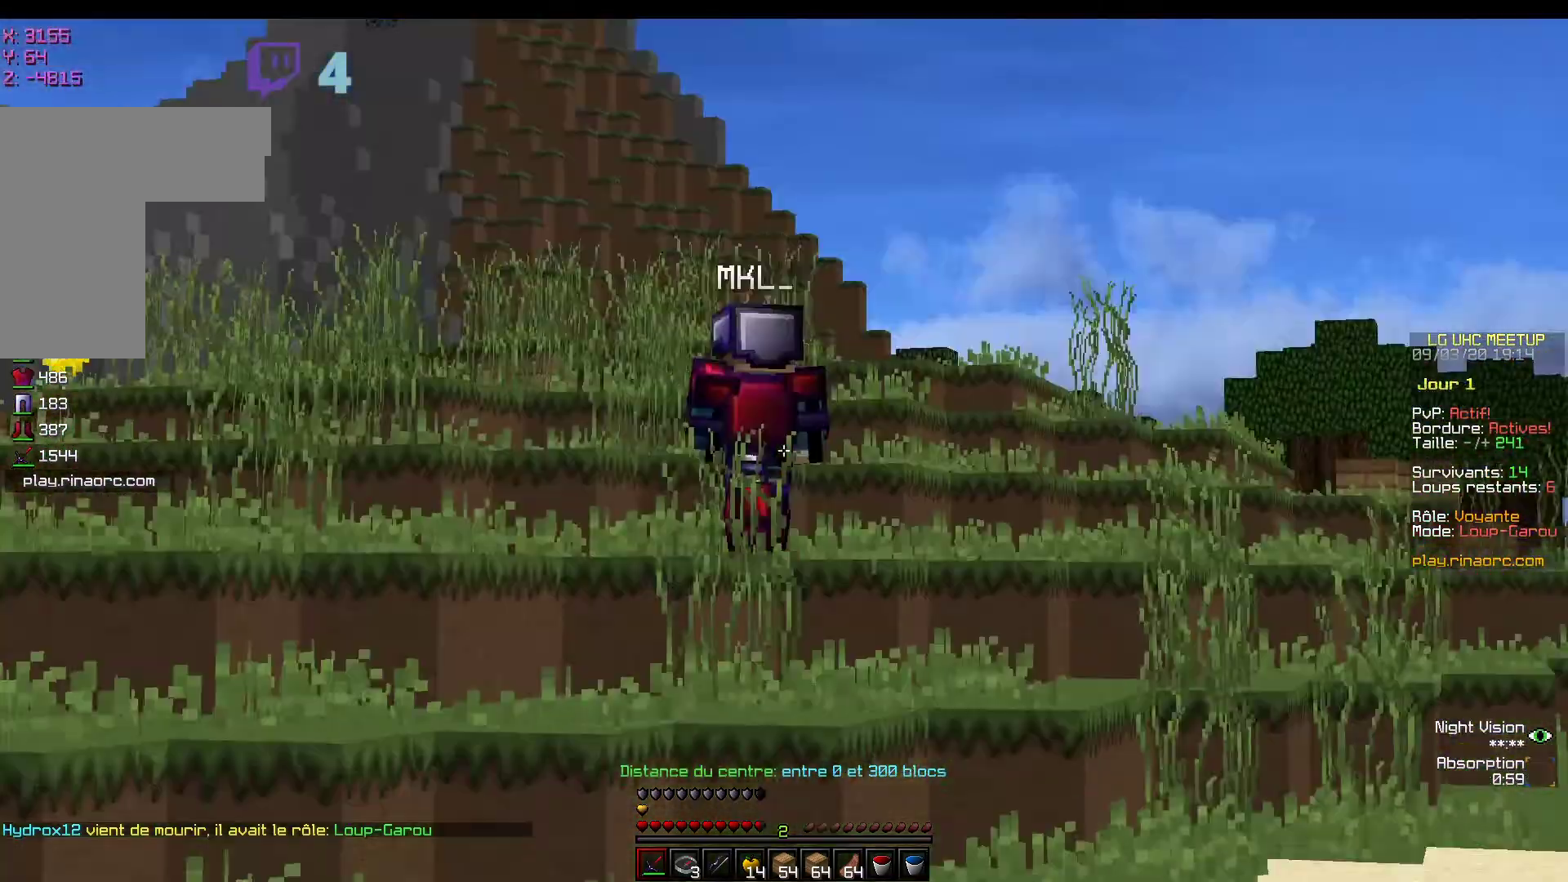
{"keys": ["z"], "mouse": [], "events": [[217, "mouse_left", "down"], [417, "mouse_left", "up"]]}
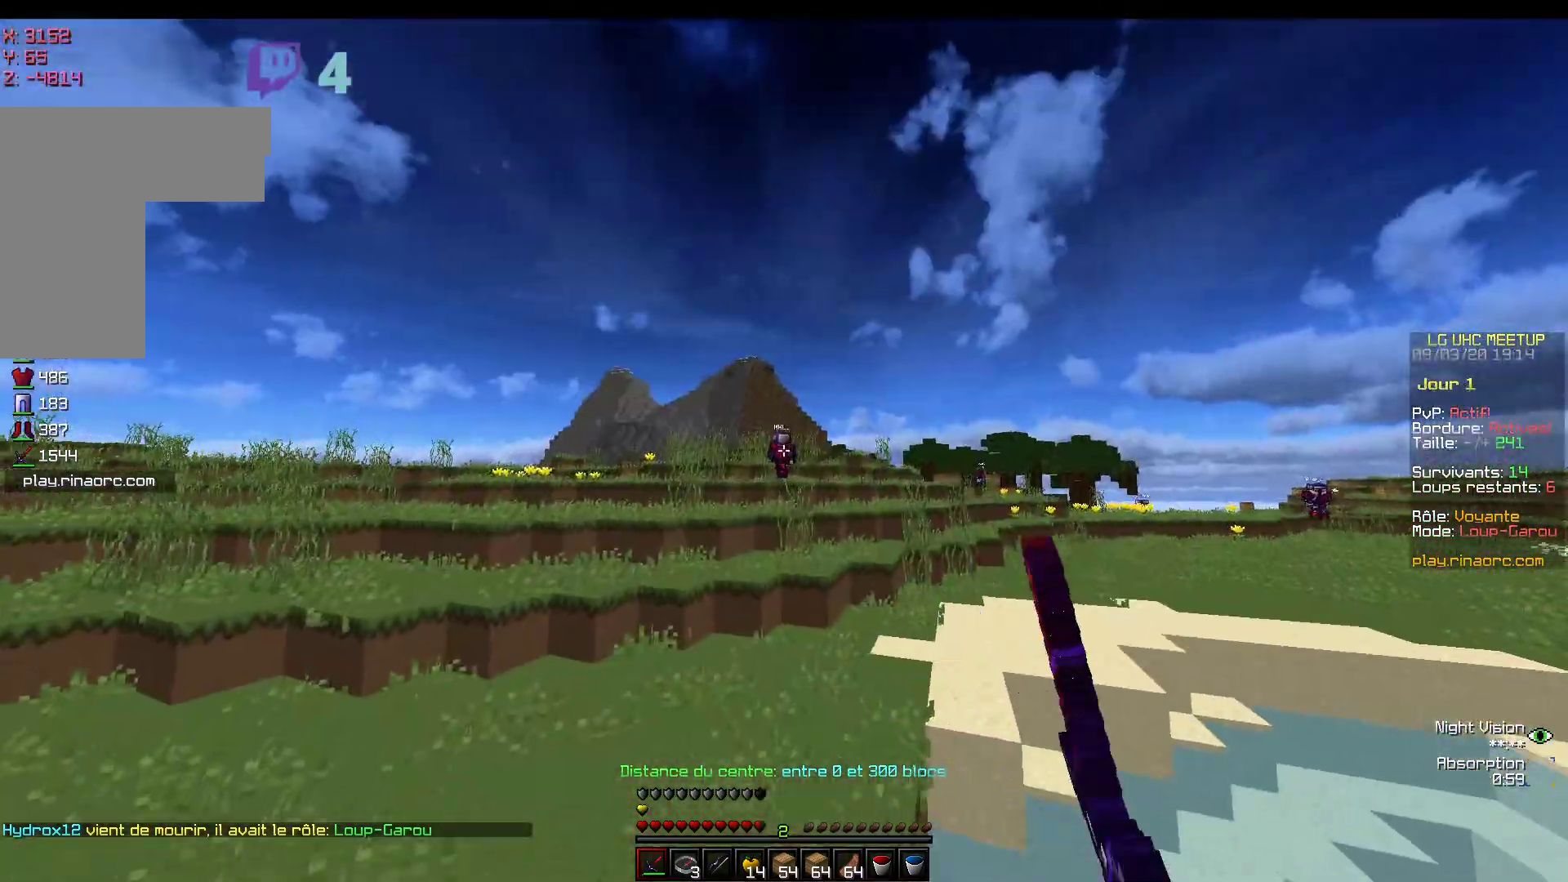
{"keys": ["z"], "mouse": [], "events": []}
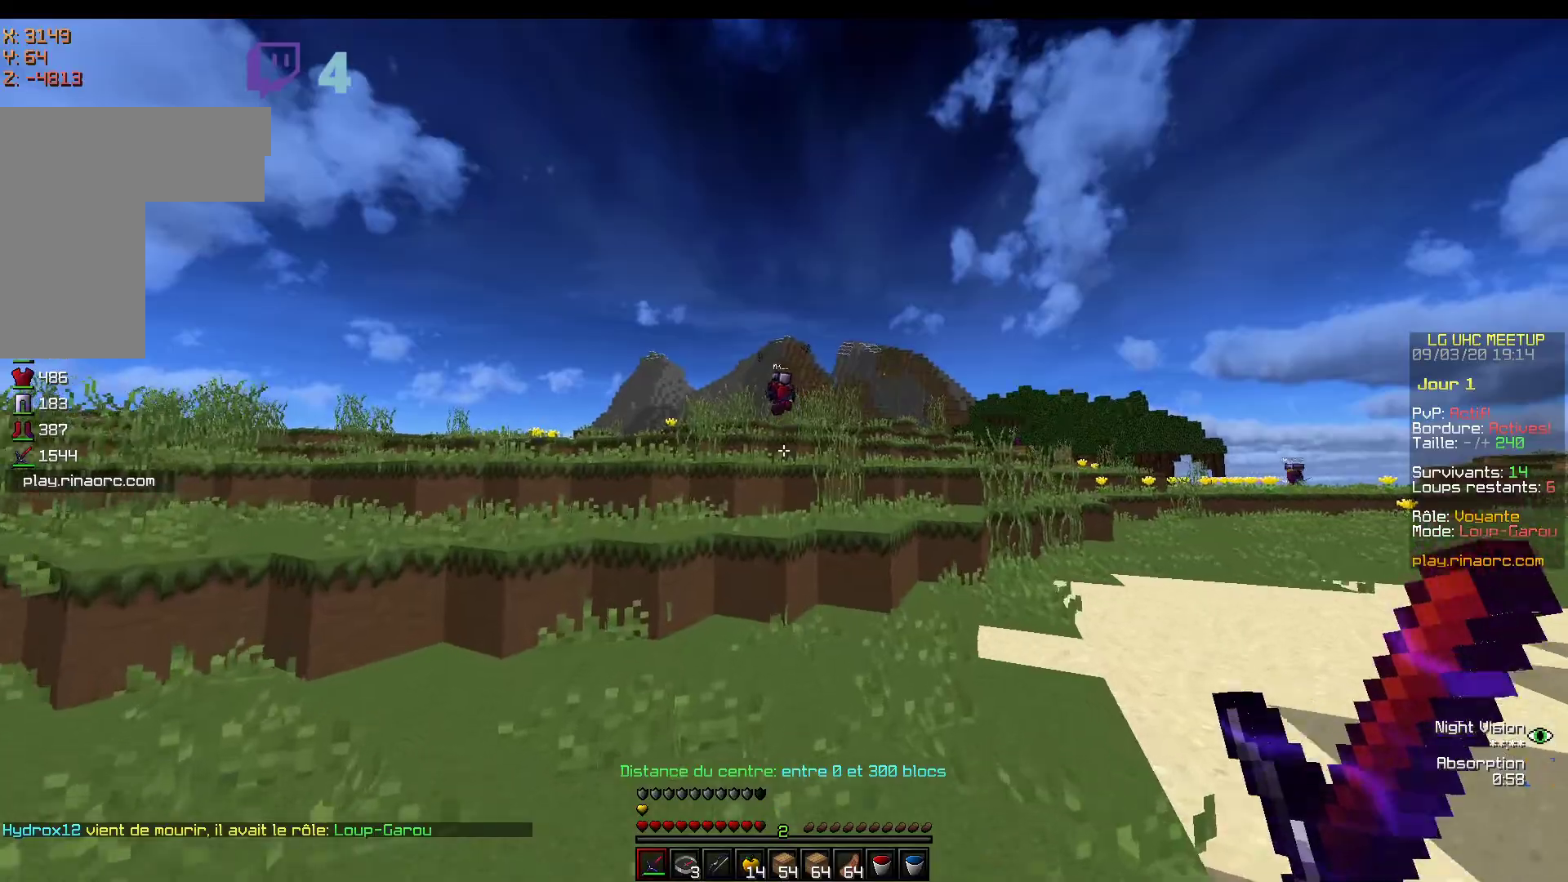
{"keys": ["z"], "mouse": [], "events": []}
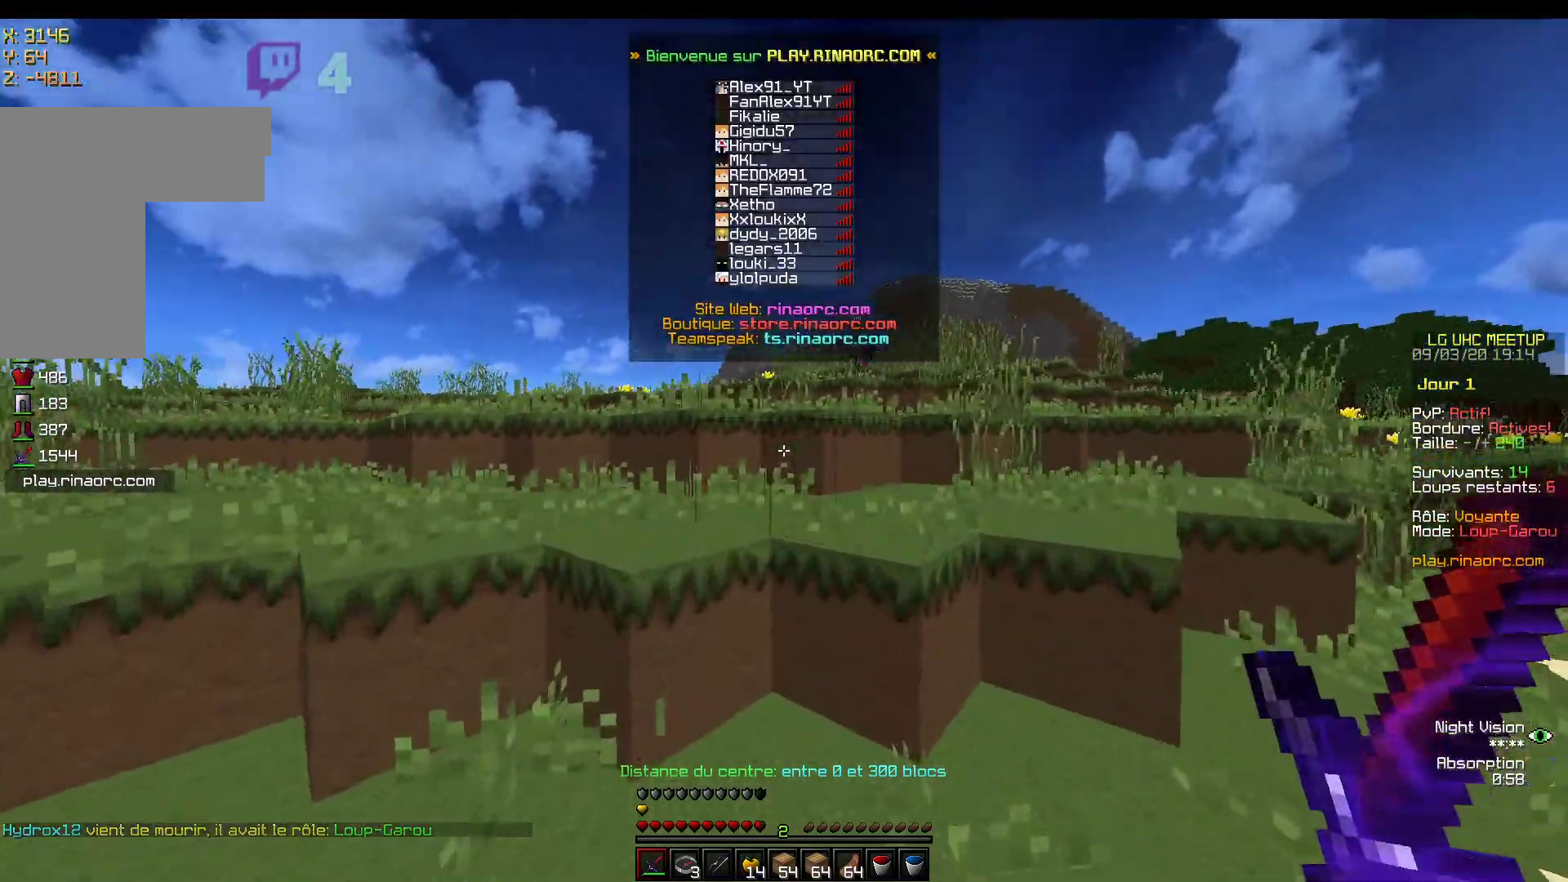
{"keys": ["z"], "mouse": [], "events": [[367, "mouse_left", "down"], [500, "mouse_left", "up"]]}
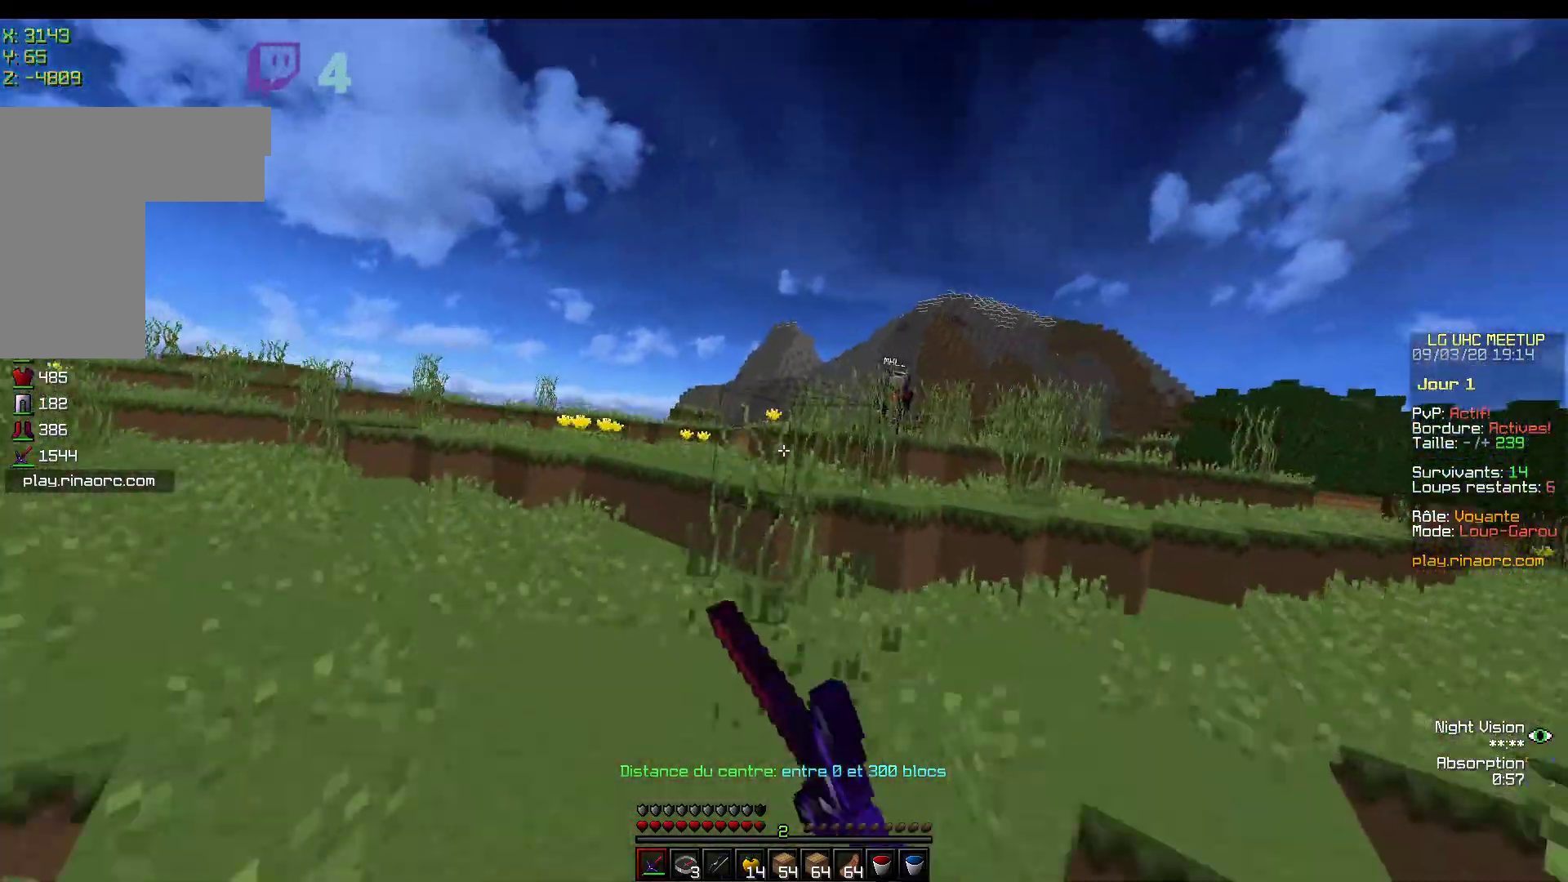
{"keys": ["z"], "mouse": [], "events": []}
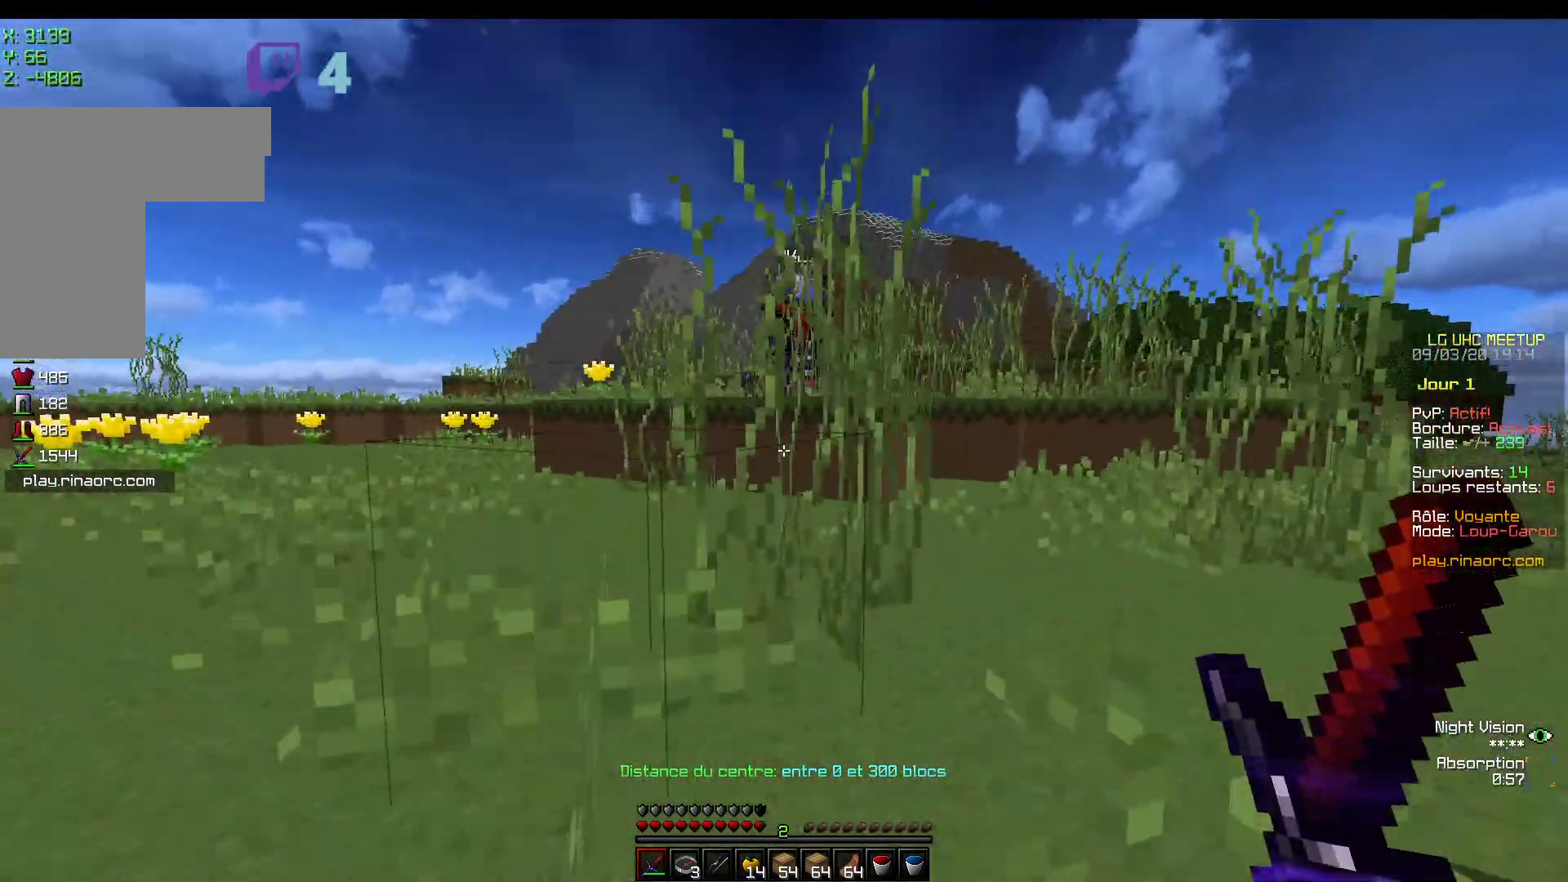
{"keys": ["z"], "mouse": [], "events": []}
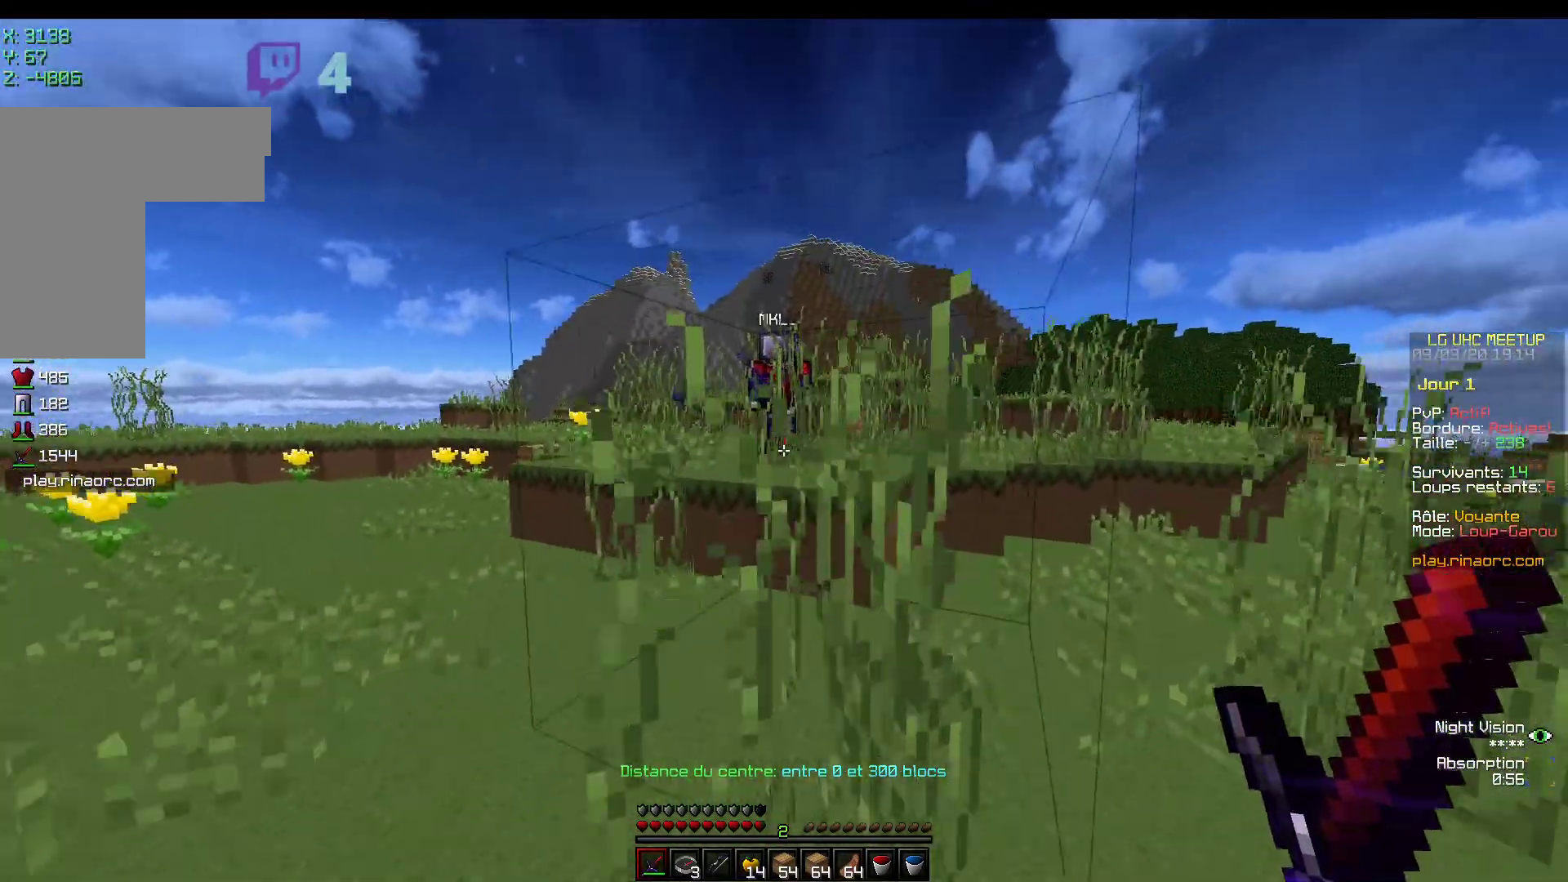
{"keys": ["z"], "mouse": [], "events": []}
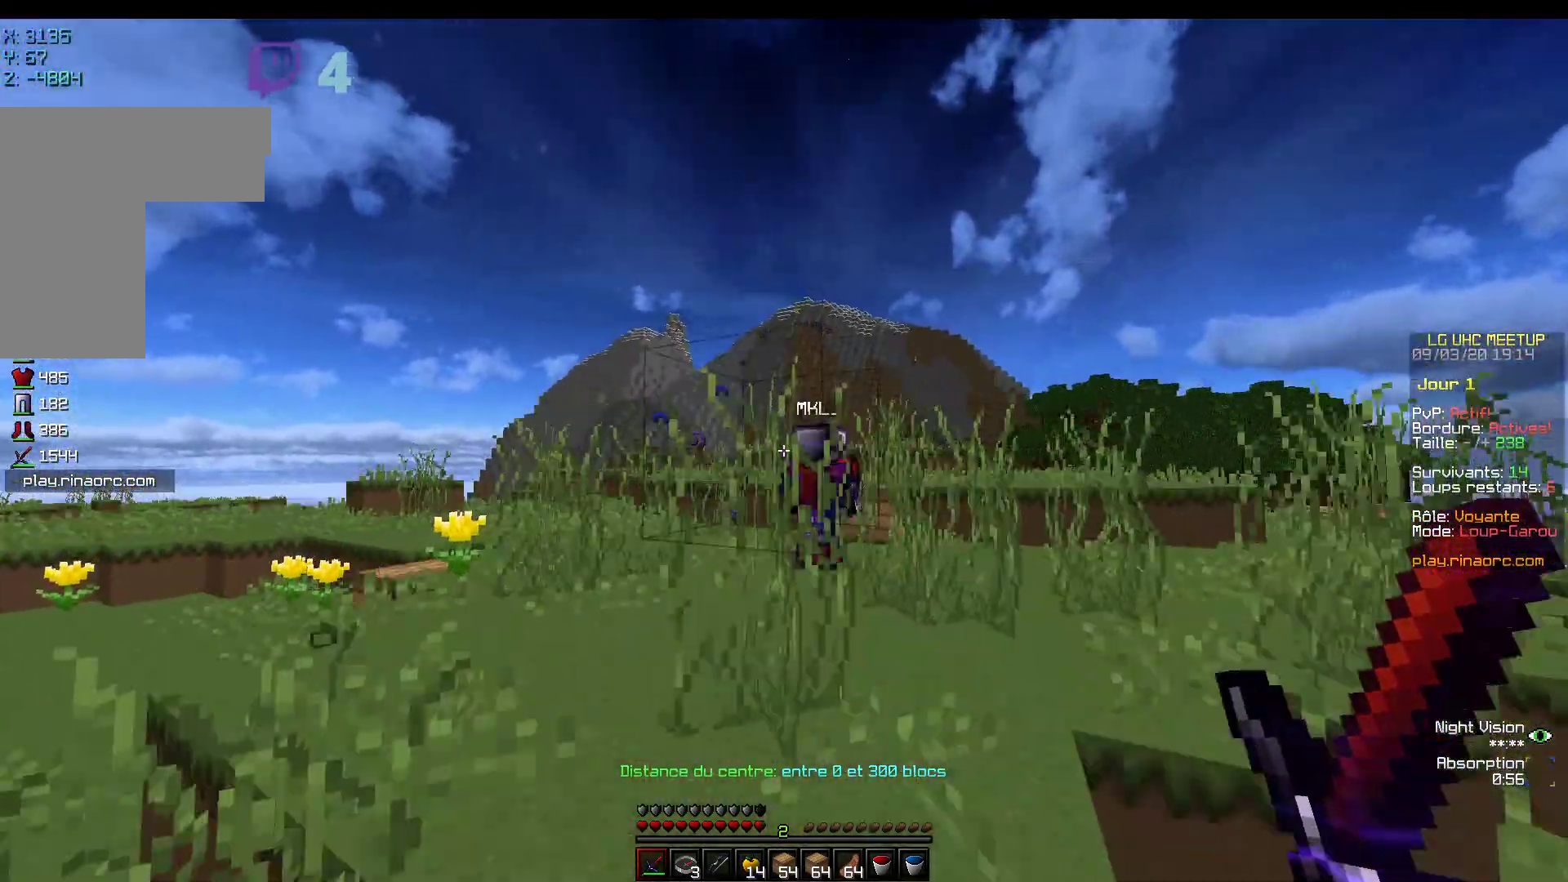
{"keys": ["z"], "mouse": [], "events": [[67, "mouse_left", "down"], [150, "mouse_left", "up"], [217, "mouse_left", "down"], [367, "mouse_left", "up"]]}
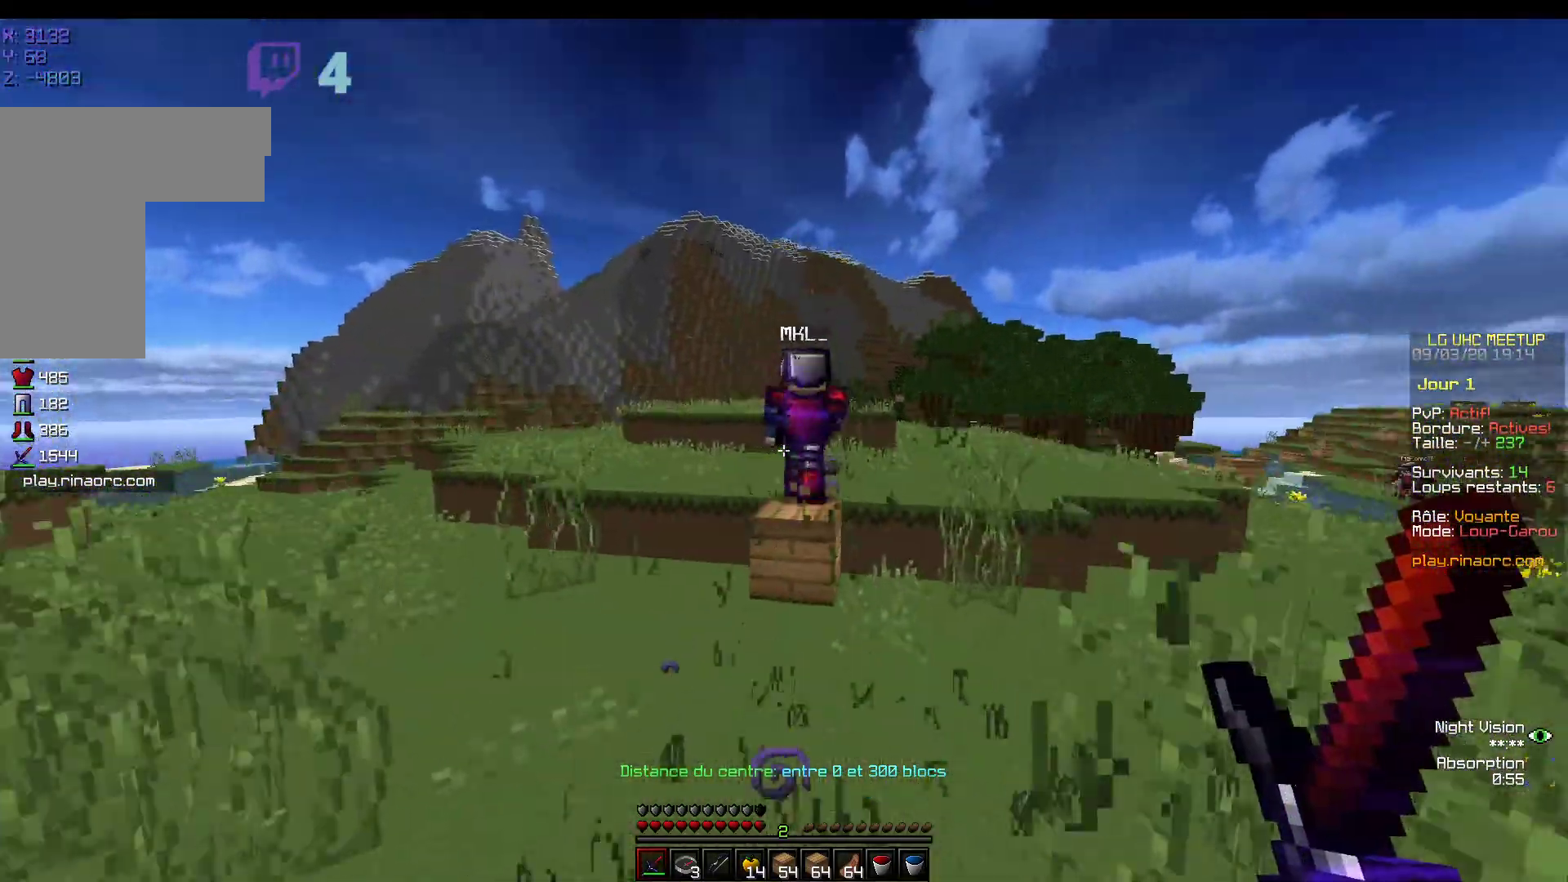
{"keys": ["z"], "mouse": [], "events": []}
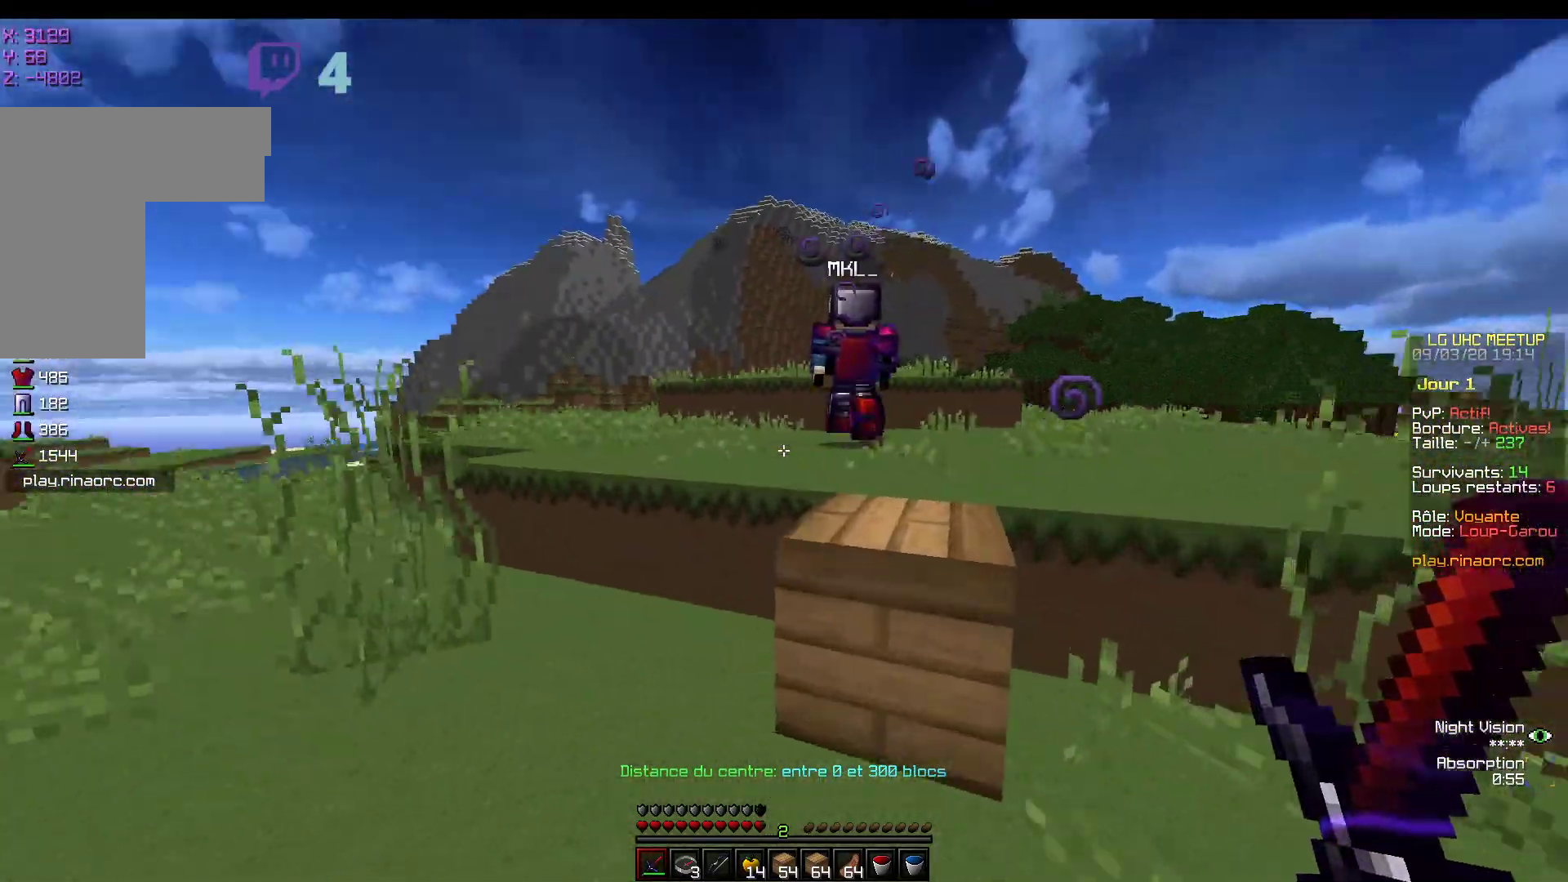
{"keys": ["z"], "mouse": [], "events": []}
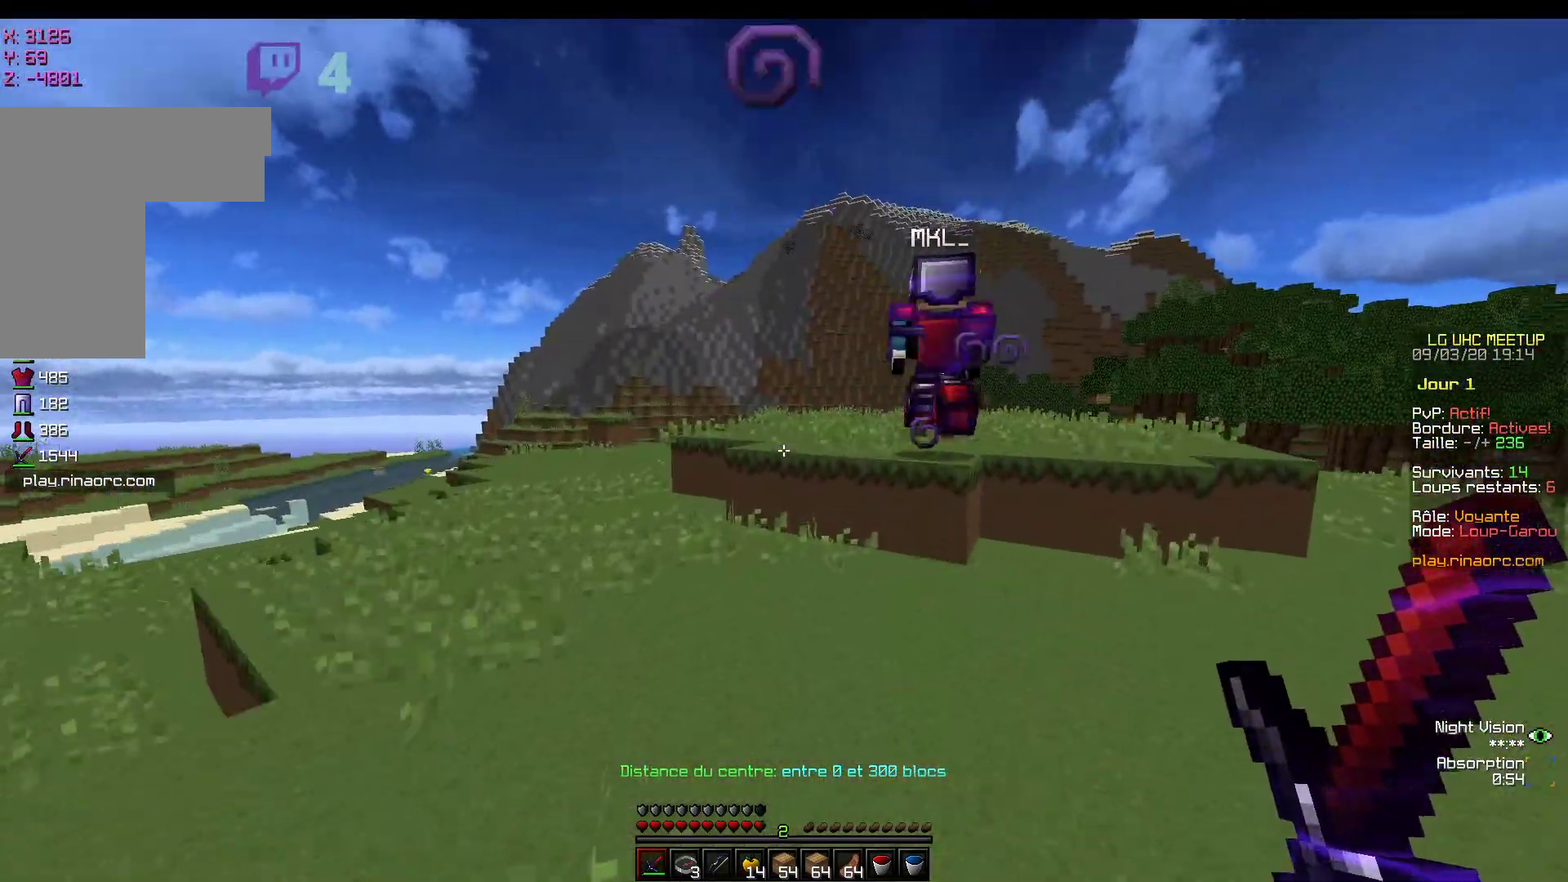
{"keys": ["z"], "mouse": [], "events": []}
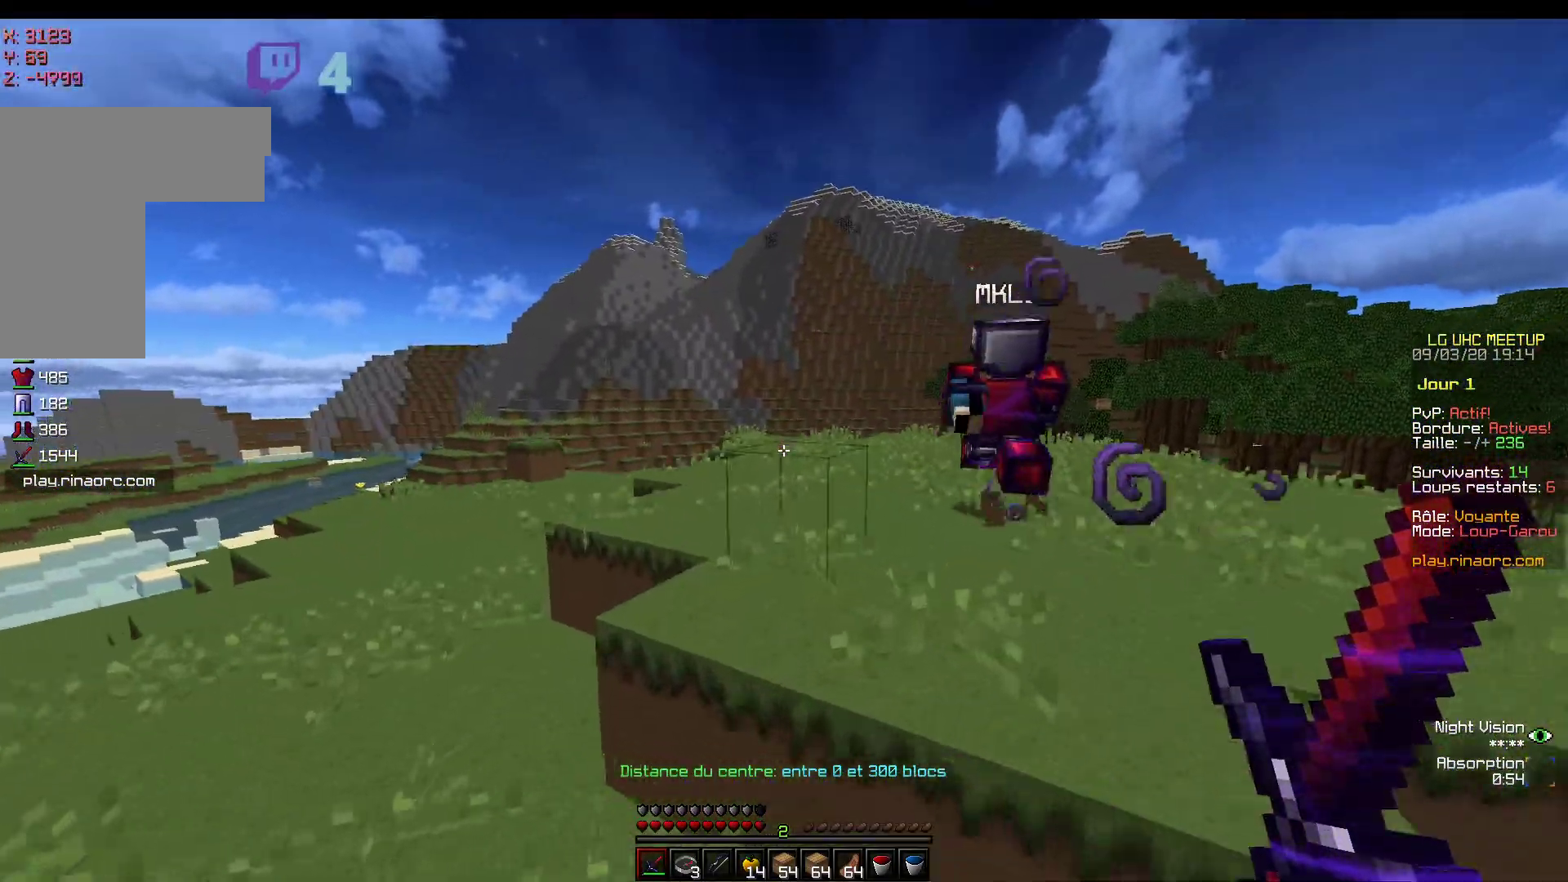
{"keys": ["z"], "mouse": [], "events": []}
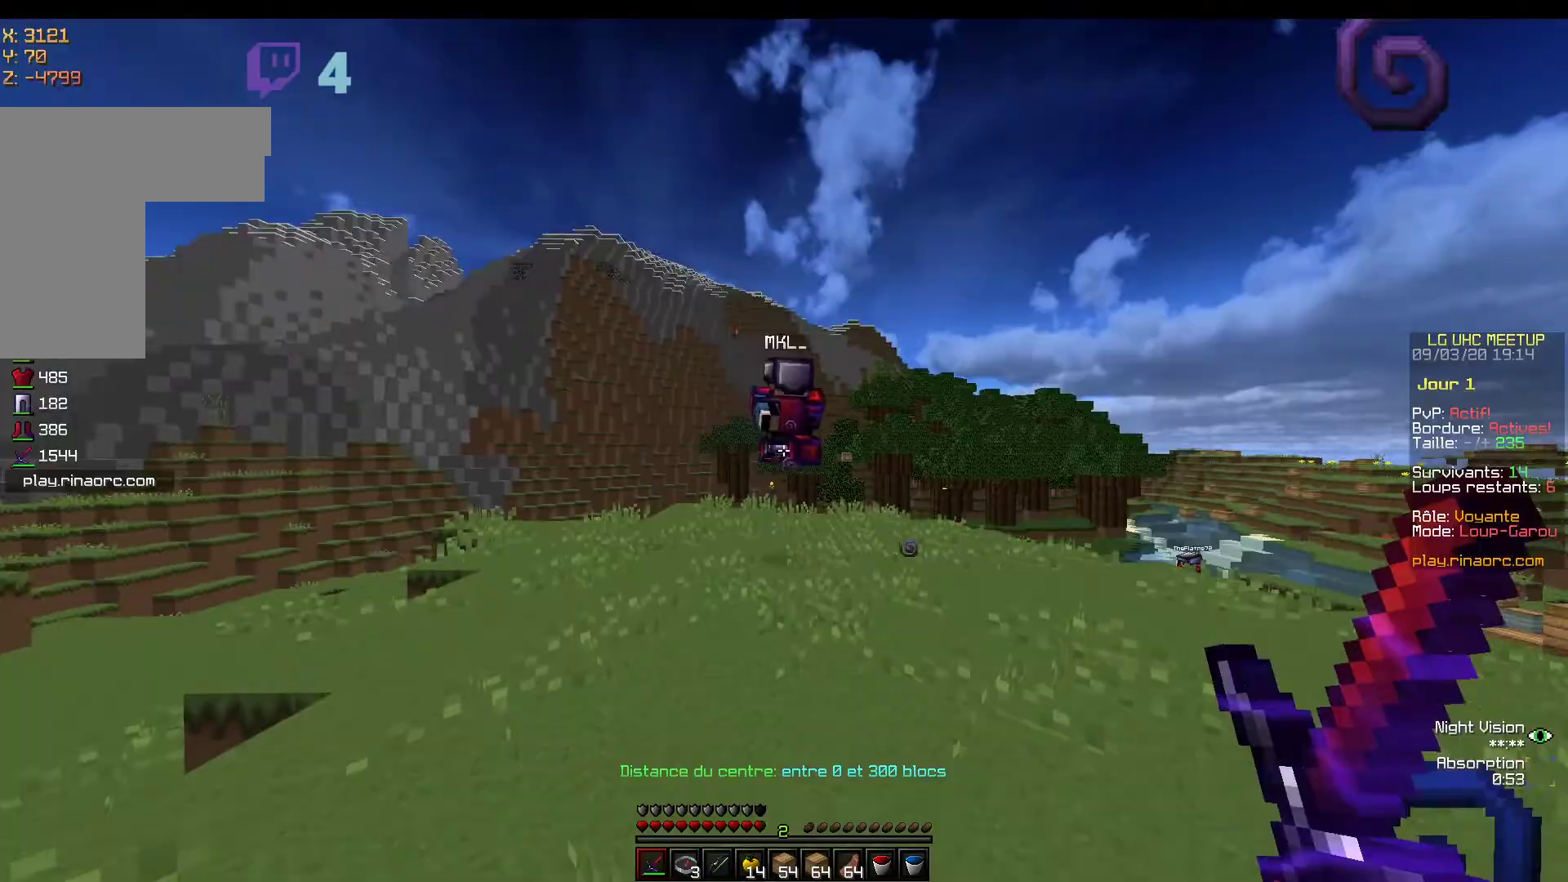
{"keys": ["z"], "mouse": [], "events": []}
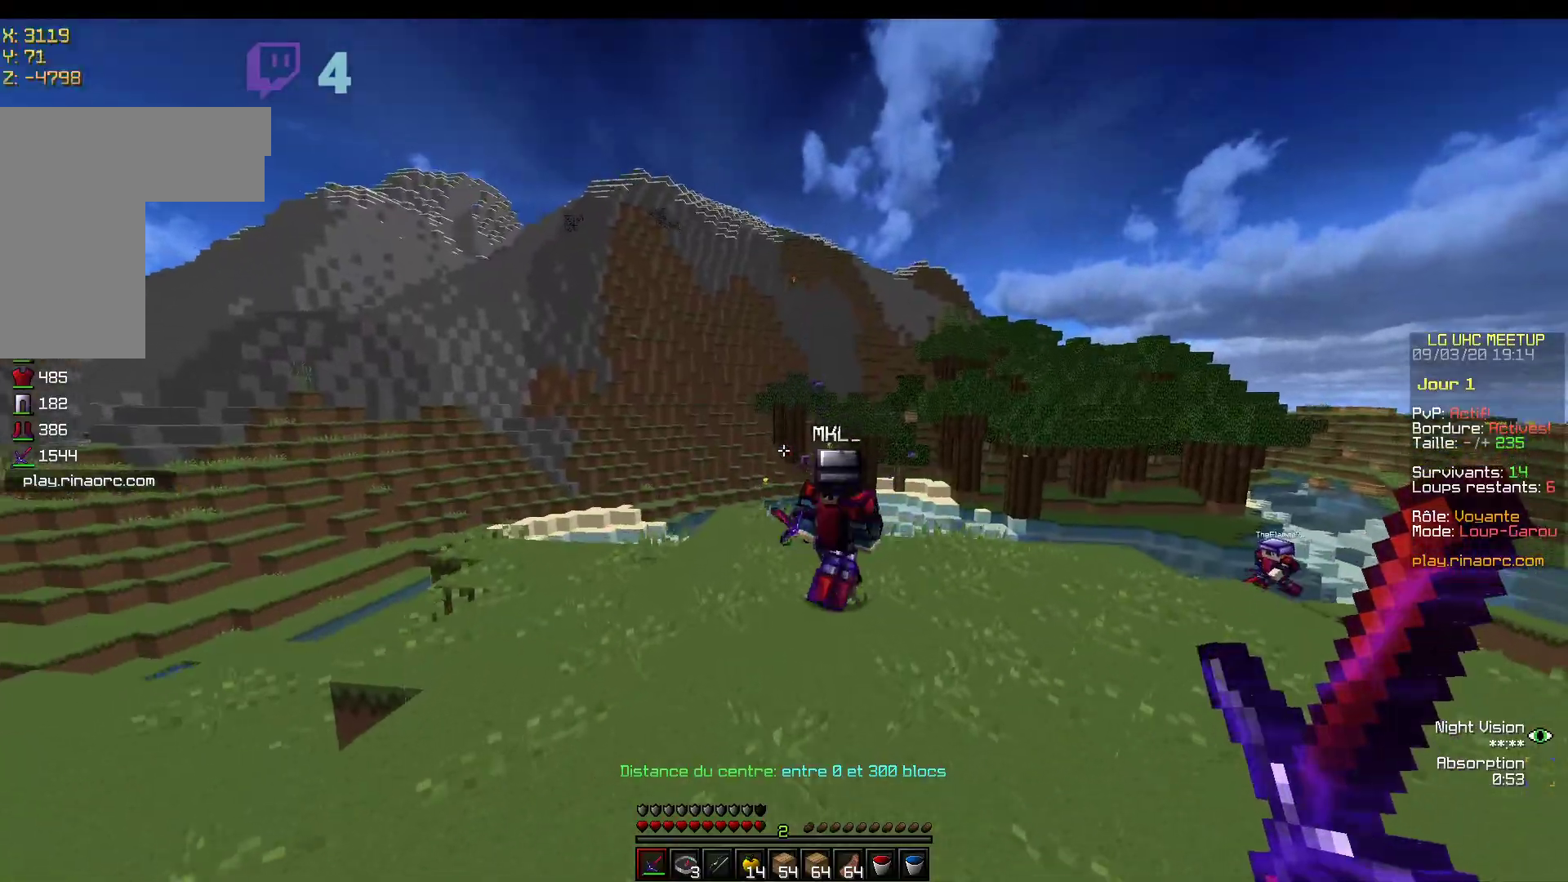
{"keys": ["z"], "mouse": ["left"], "events": [[417, "mouse_left", "down"]]}
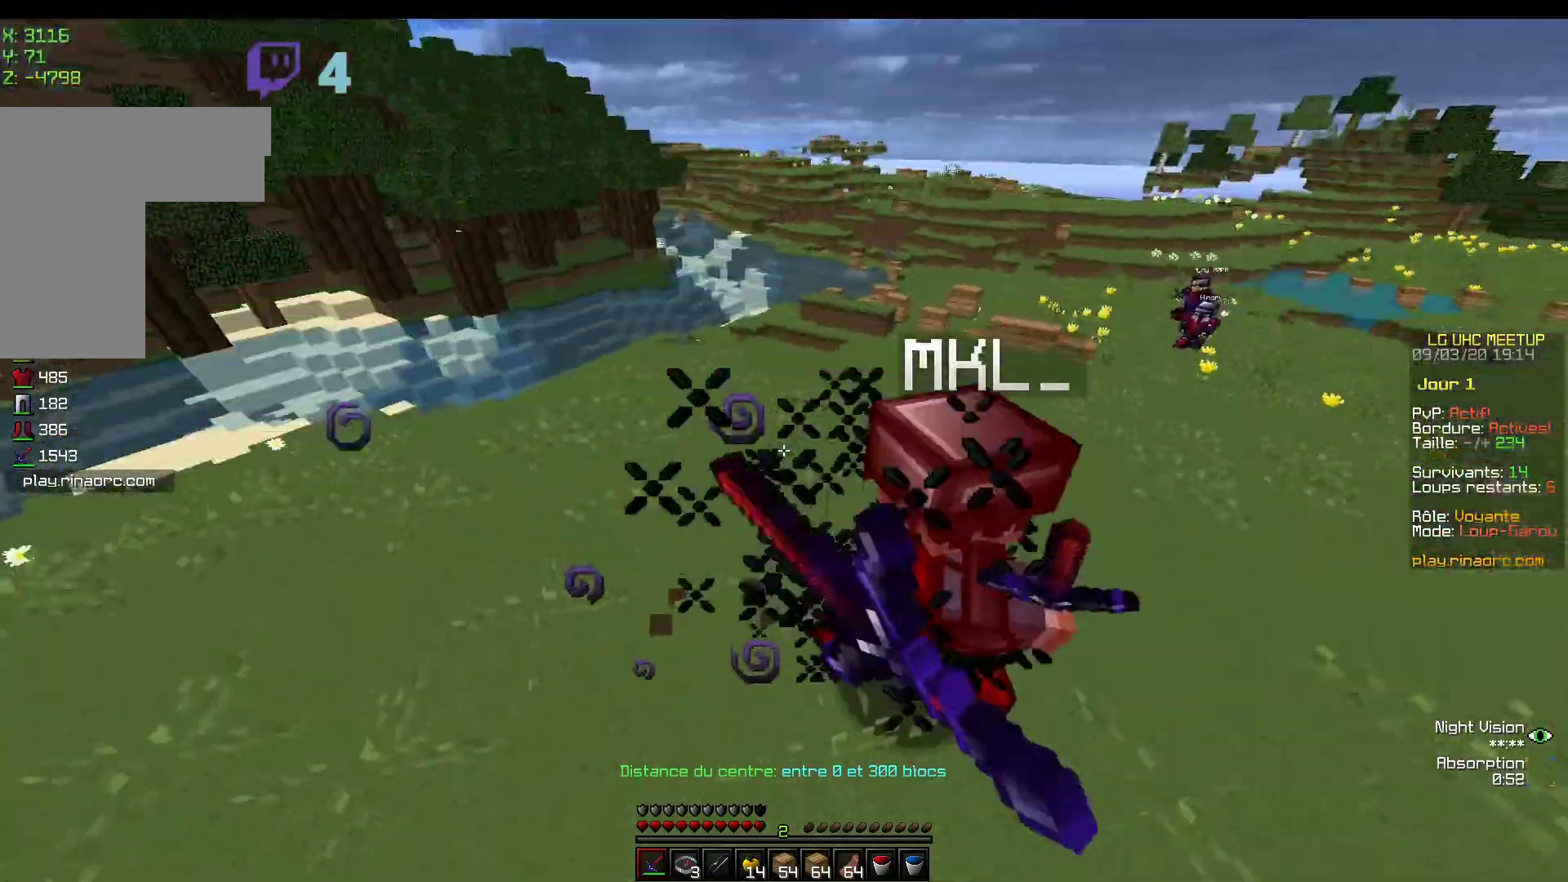
{"keys": ["d", "z"], "mouse": [], "events": [[417, "d", "down"], [467, "mouse_left", "up"]]}
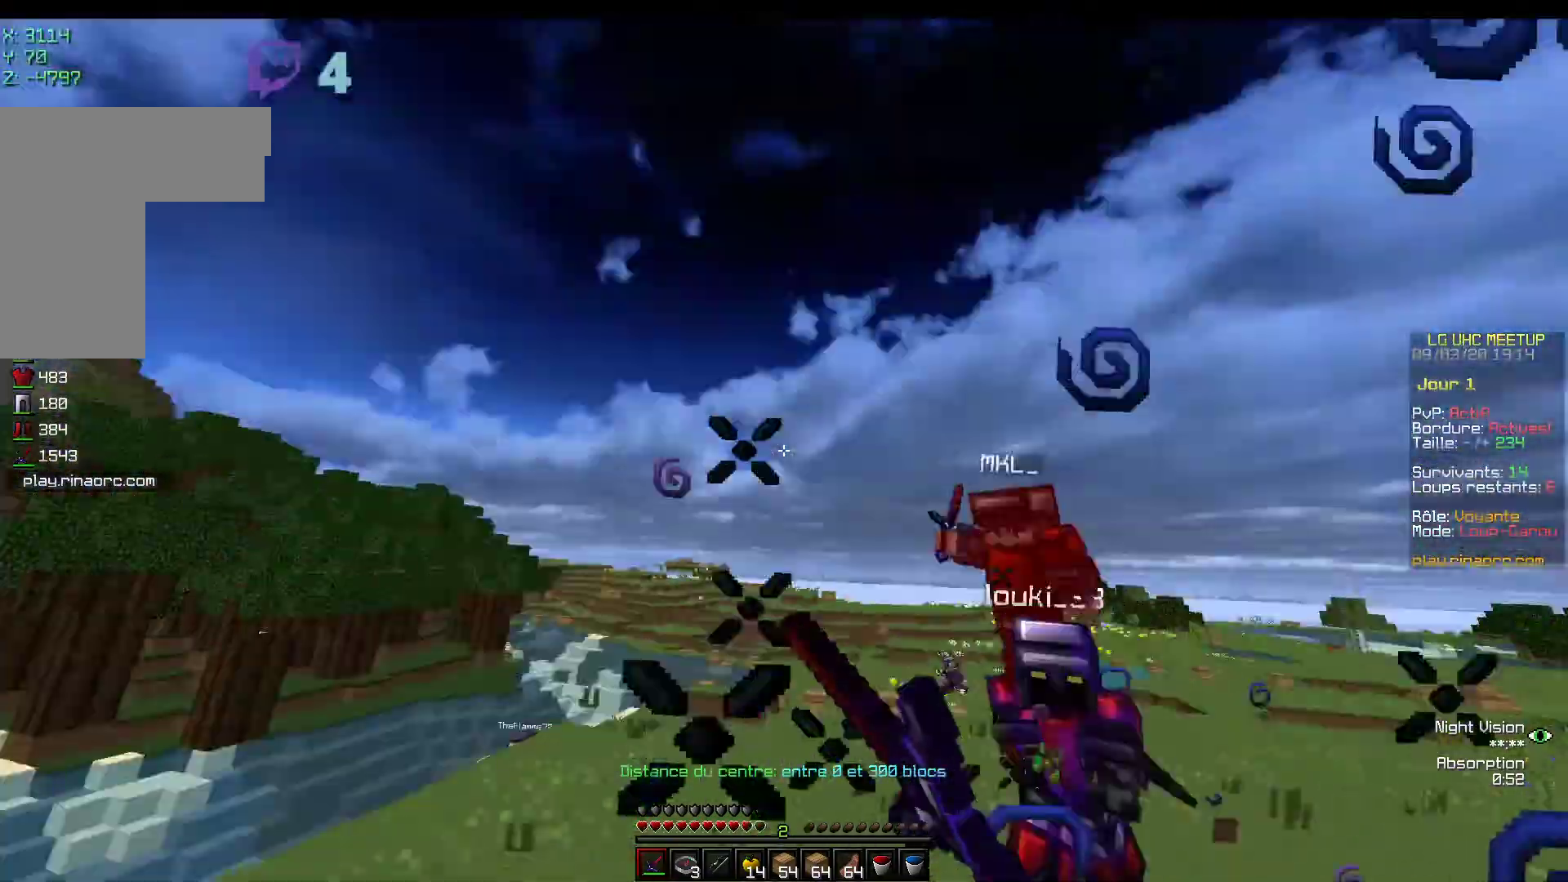
{"keys": ["d", "z"], "mouse": [], "events": [[117, "mouse_left", "down"], [267, "mouse_left", "up"]]}
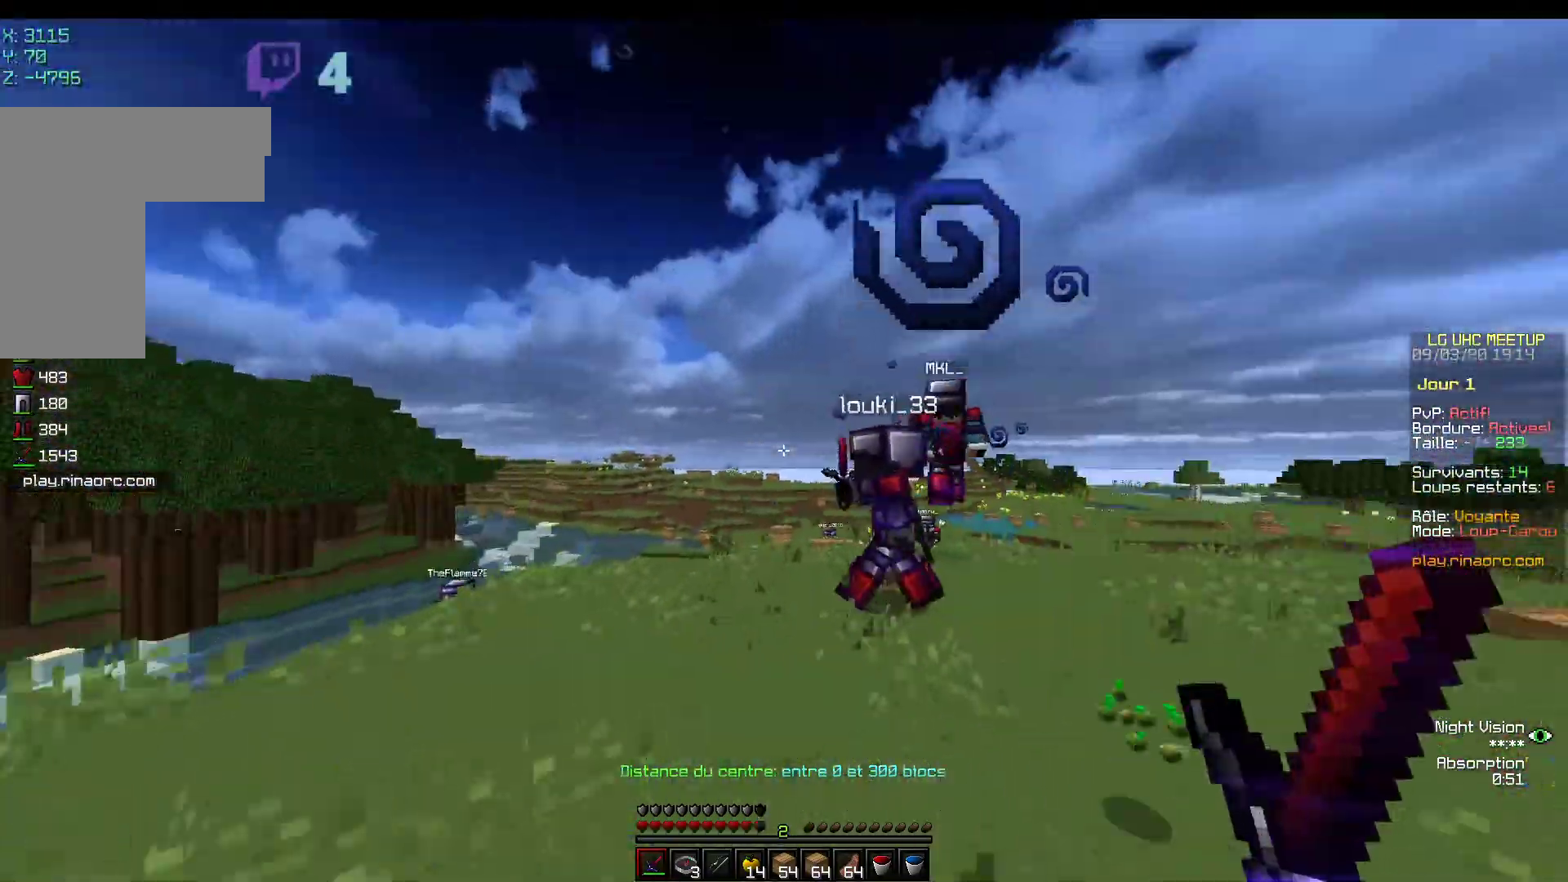
{"keys": ["d", "z"], "mouse": [], "events": []}
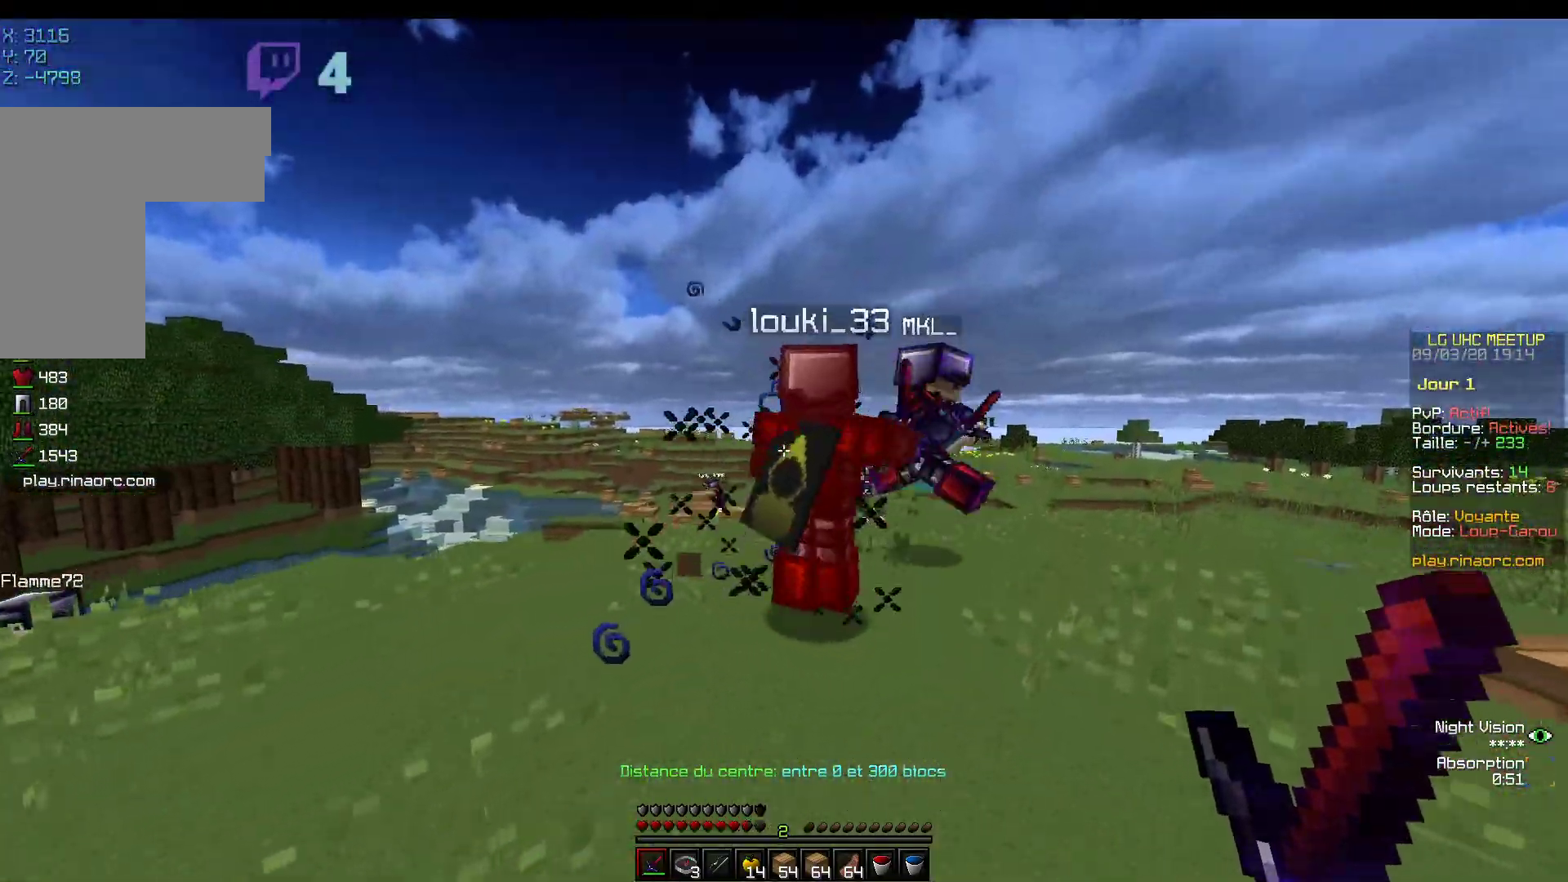
{"keys": ["d", "z"], "mouse": [], "events": []}